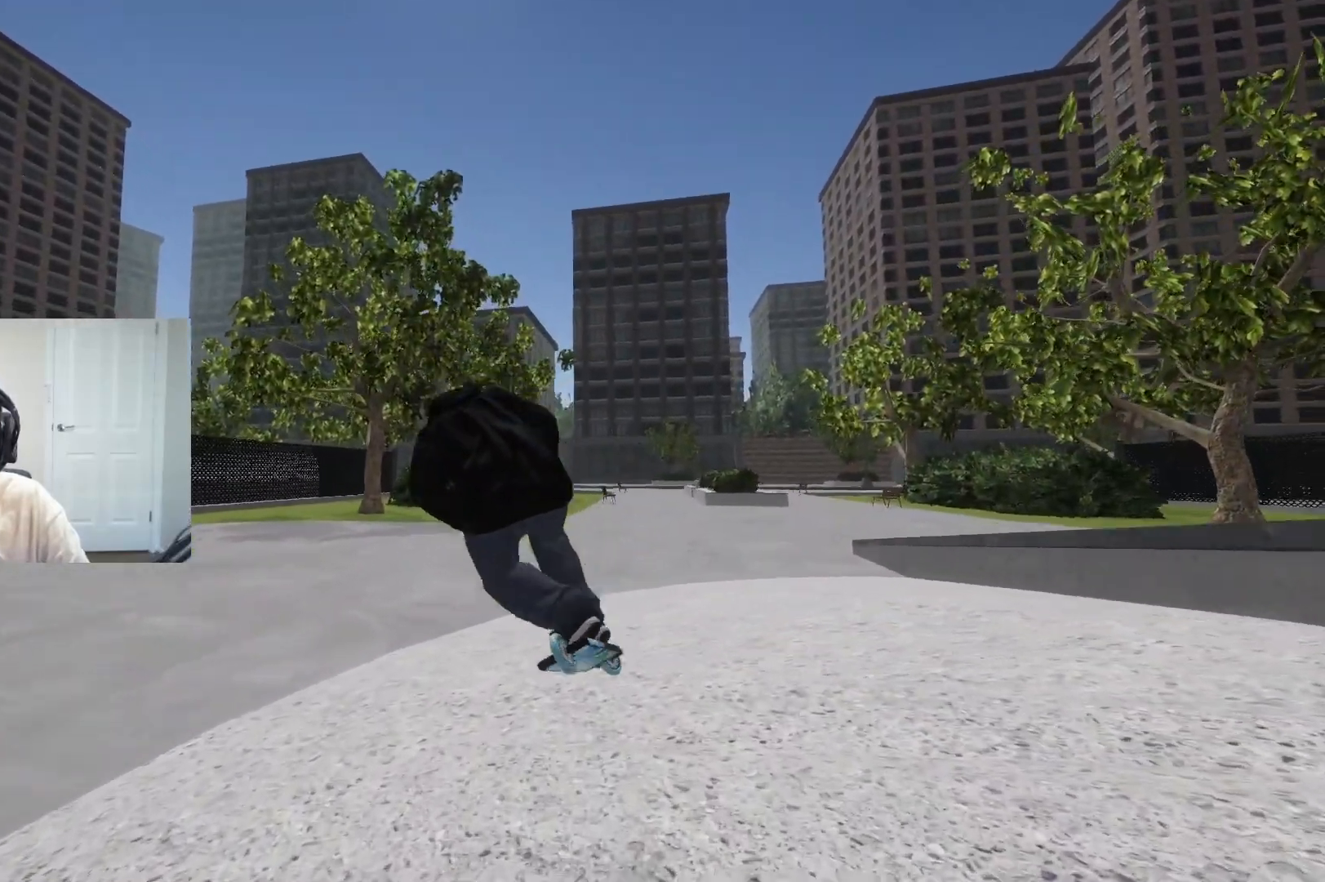
Gameplay with a controller (PlayStation layout); each line is a JSON object with the inputs held at the frame after it. "events" lists button and stick changes between this image and that frame as [ms after this image, input, new state], when the widget could be followed in between.
{"buttons": [], "left_stick": "up-left", "right_stick": "center", "events": [[50, "L3", "up"], [100, "left_stick", "left"], [183, "left_stick", "center"], [367, "left_stick", "up-left"]]}
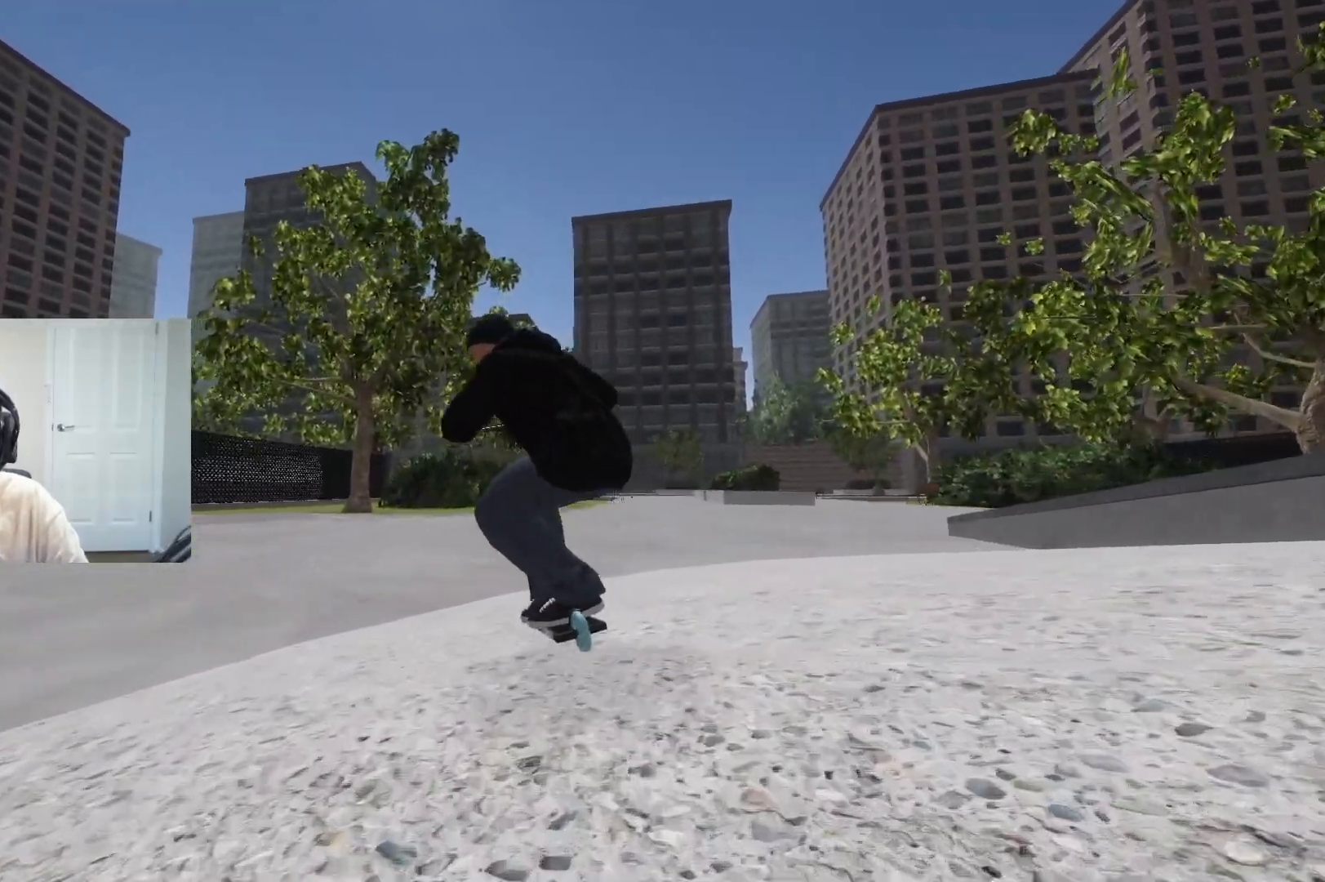
{"buttons": ["CROSS"], "left_stick": "up-left", "right_stick": "center", "events": [[200, "CROSS", "down"]]}
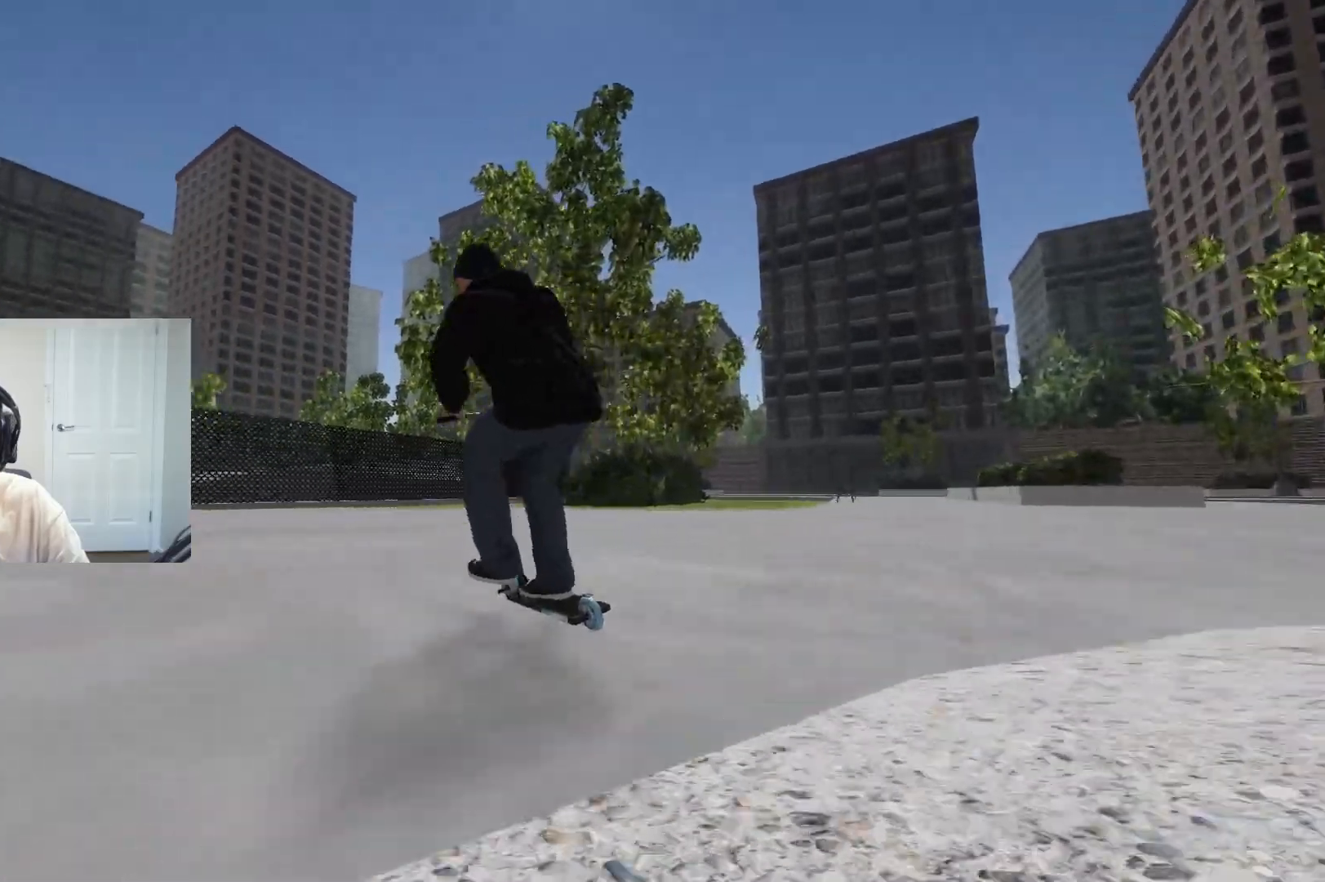
{"buttons": [], "left_stick": "center", "right_stick": "center", "events": [[67, "CROSS", "up"], [67, "left_stick", "center"]]}
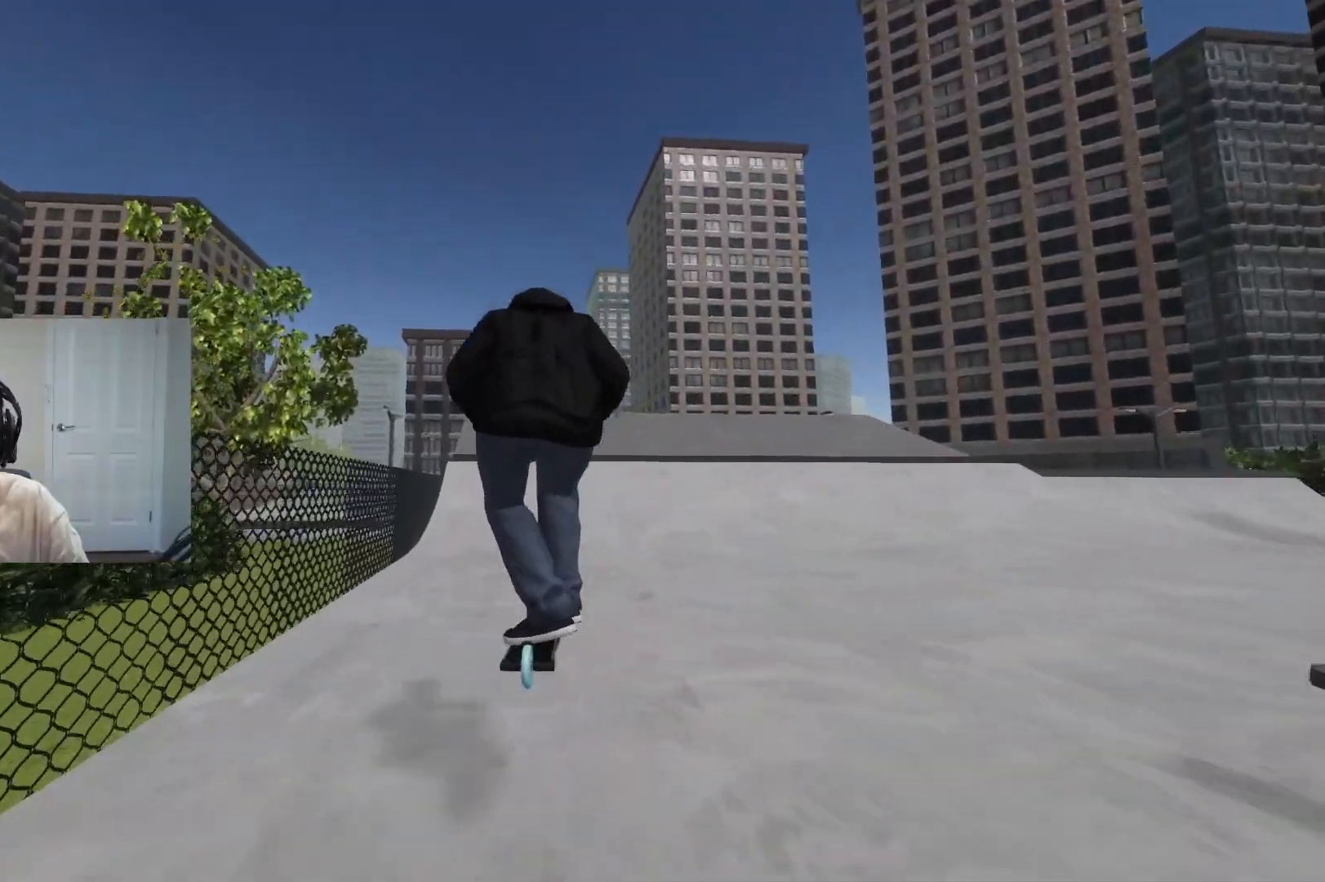
{"buttons": ["CROSS"], "left_stick": "center", "right_stick": "center", "events": [[233, "CROSS", "down"], [250, "left_stick", "right"], [383, "left_stick", "center"]]}
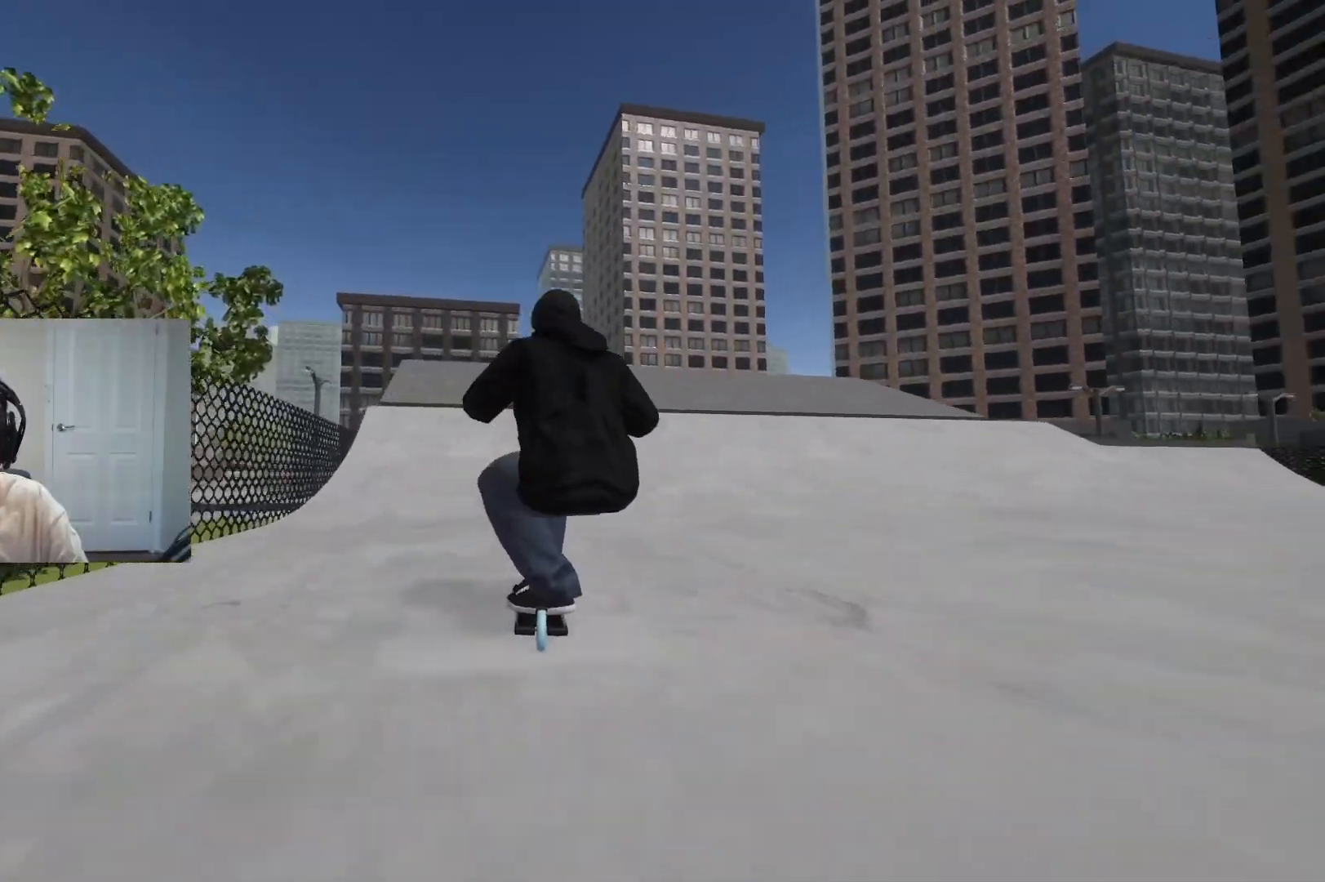
{"buttons": ["CROSS"], "left_stick": "center", "right_stick": "center", "events": [[200, "left_stick", "left"], [333, "left_stick", "center"]]}
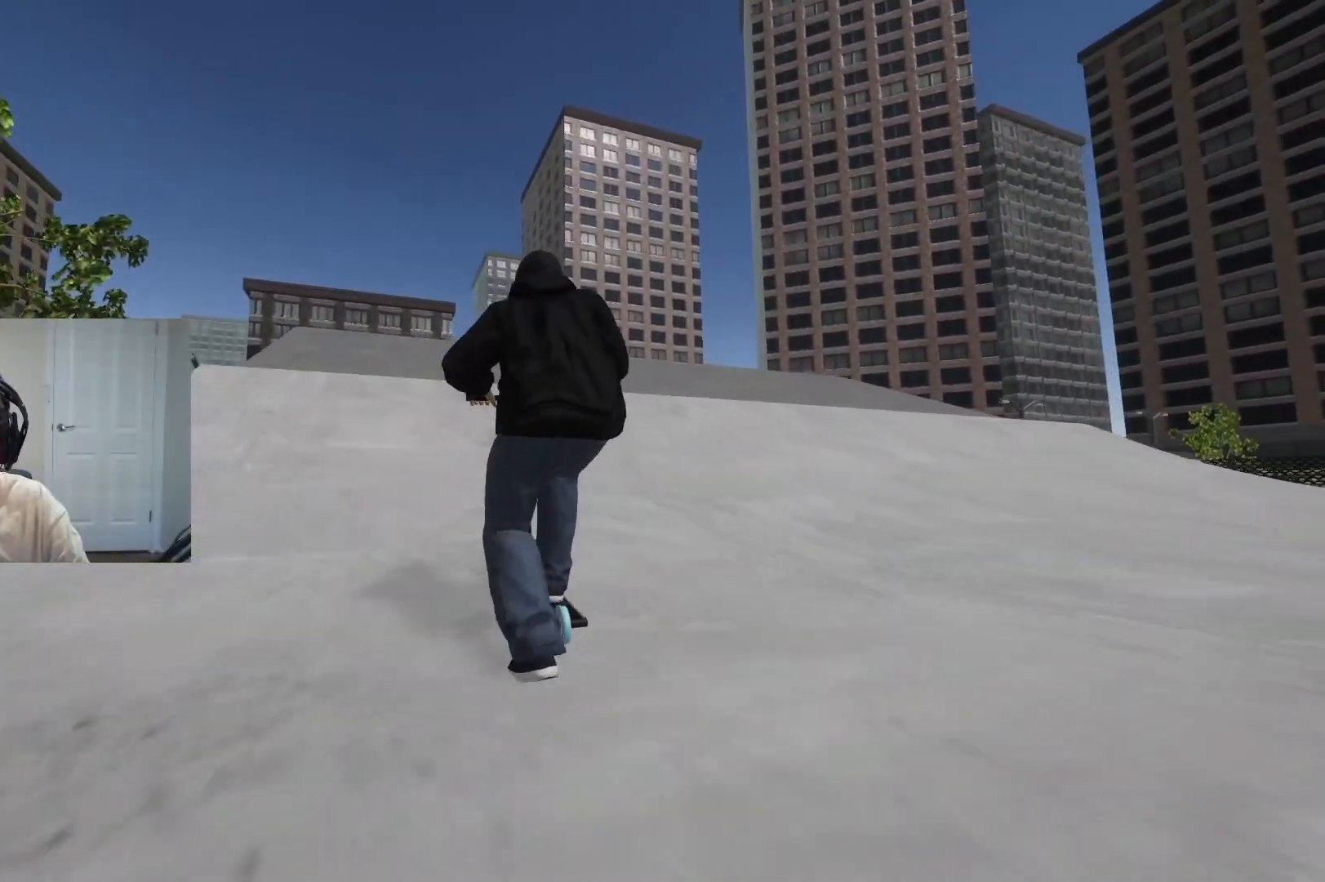
{"buttons": [], "left_stick": "left", "right_stick": "up", "events": [[133, "CROSS", "up"], [183, "left_stick", "up"], [283, "left_stick", "center"], [283, "right_stick", "down"], [400, "left_stick", "left"], [433, "right_stick", "up"]]}
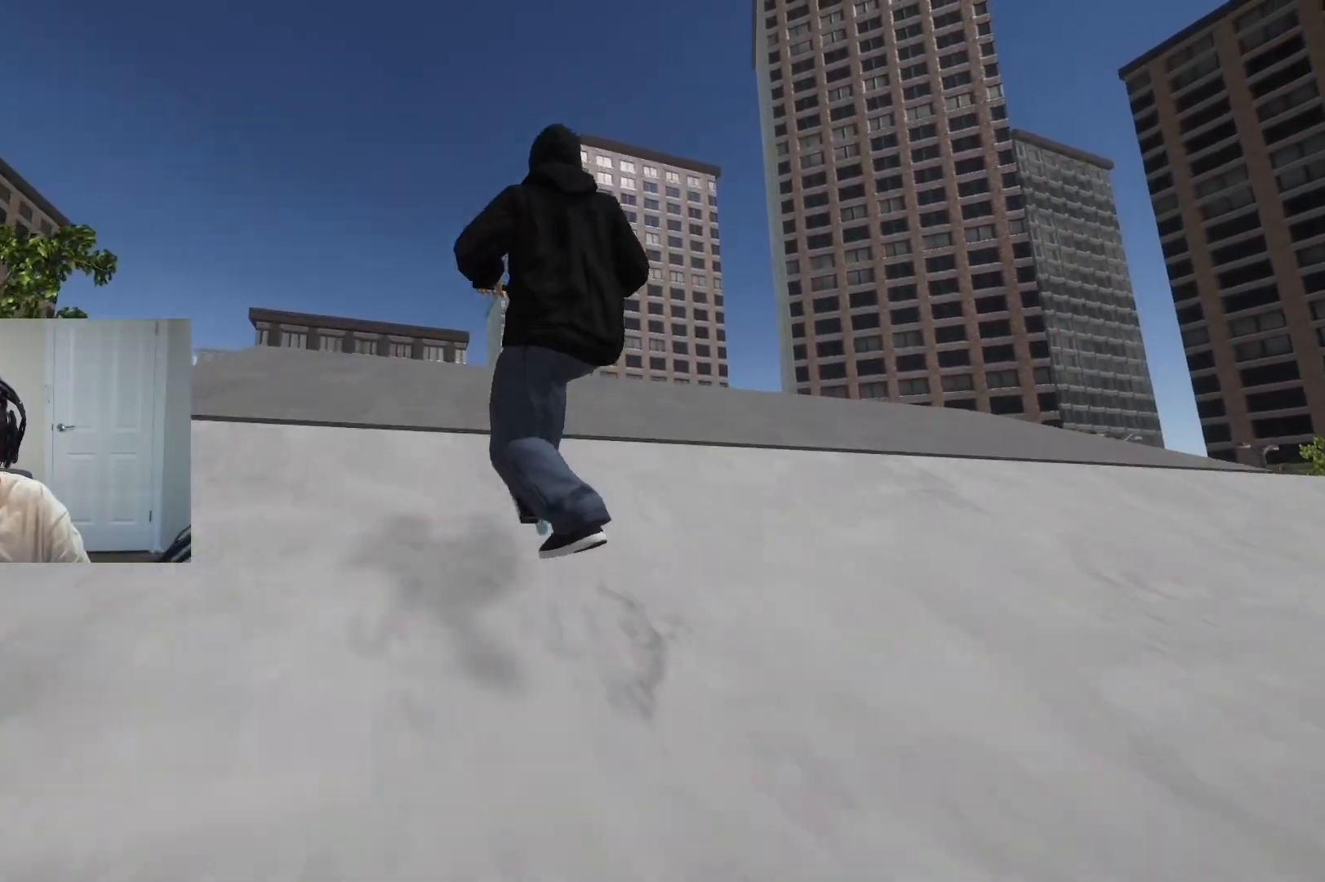
{"buttons": [], "left_stick": "center", "right_stick": "down-right", "events": [[50, "right_stick", "center"], [317, "right_stick", "down-right"], [400, "left_stick", "center"]]}
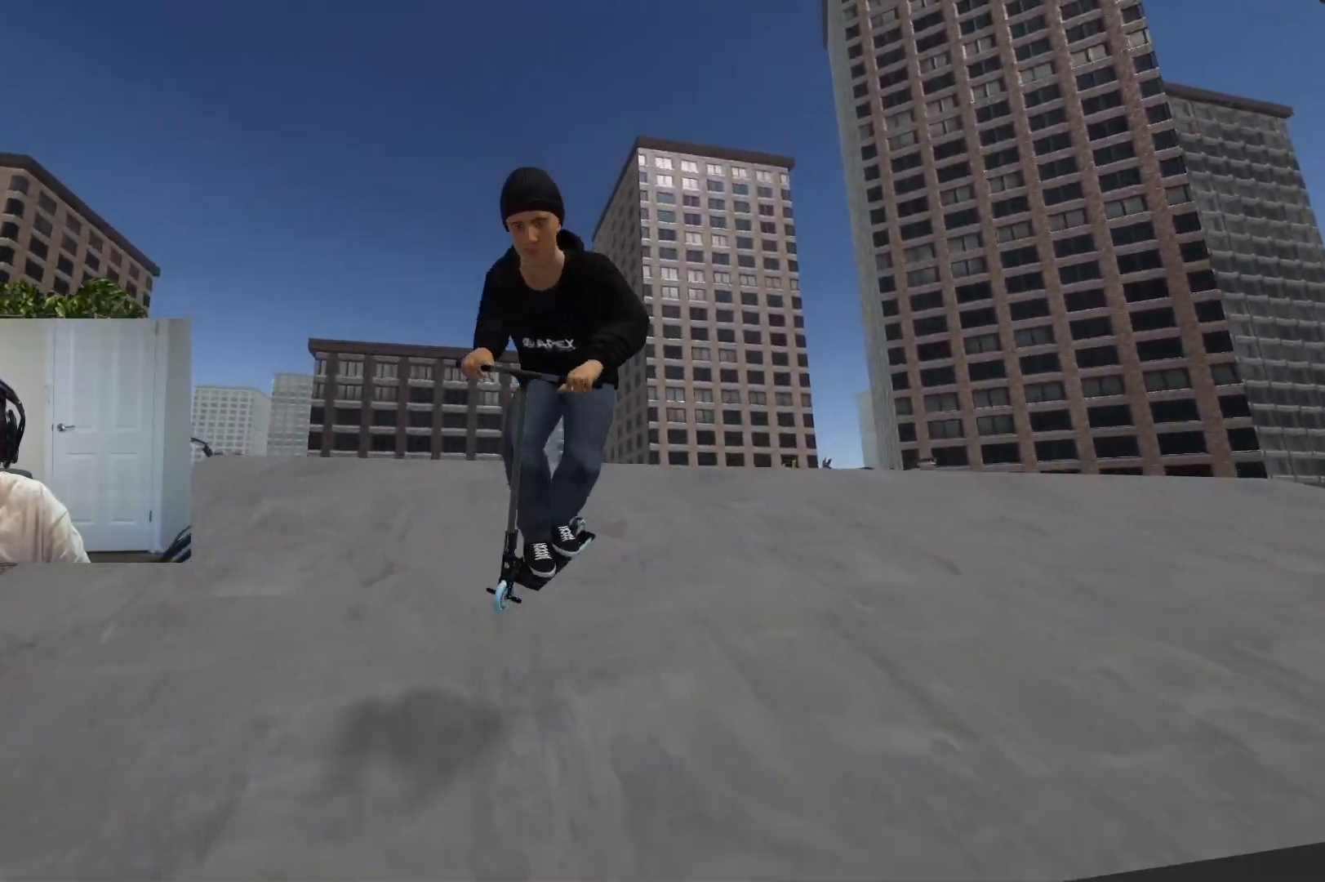
{"buttons": [], "left_stick": "center", "right_stick": "down-right", "events": []}
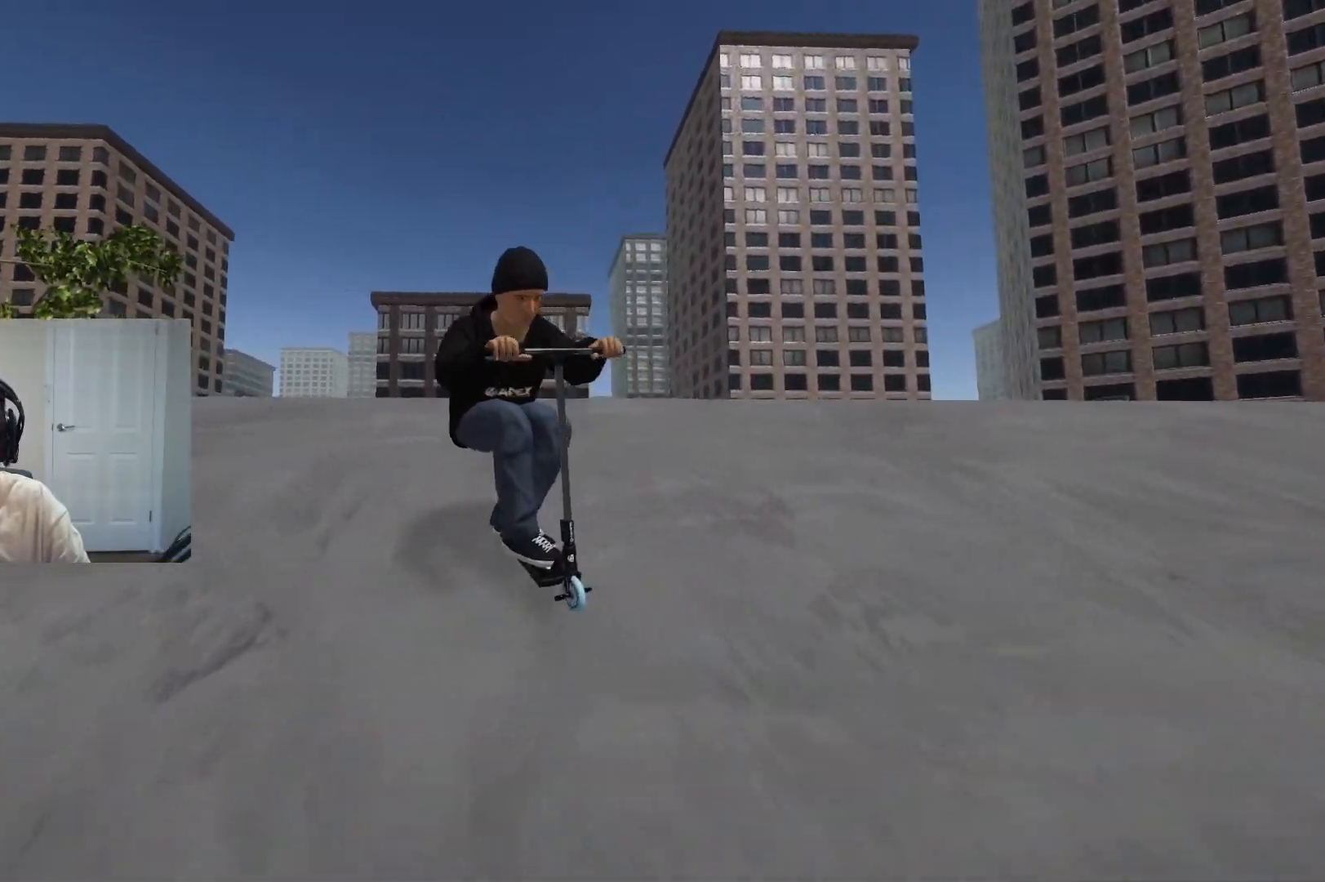
{"buttons": [], "left_stick": "center", "right_stick": "down-right", "events": [[167, "left_stick", "up-right"], [350, "left_stick", "center"]]}
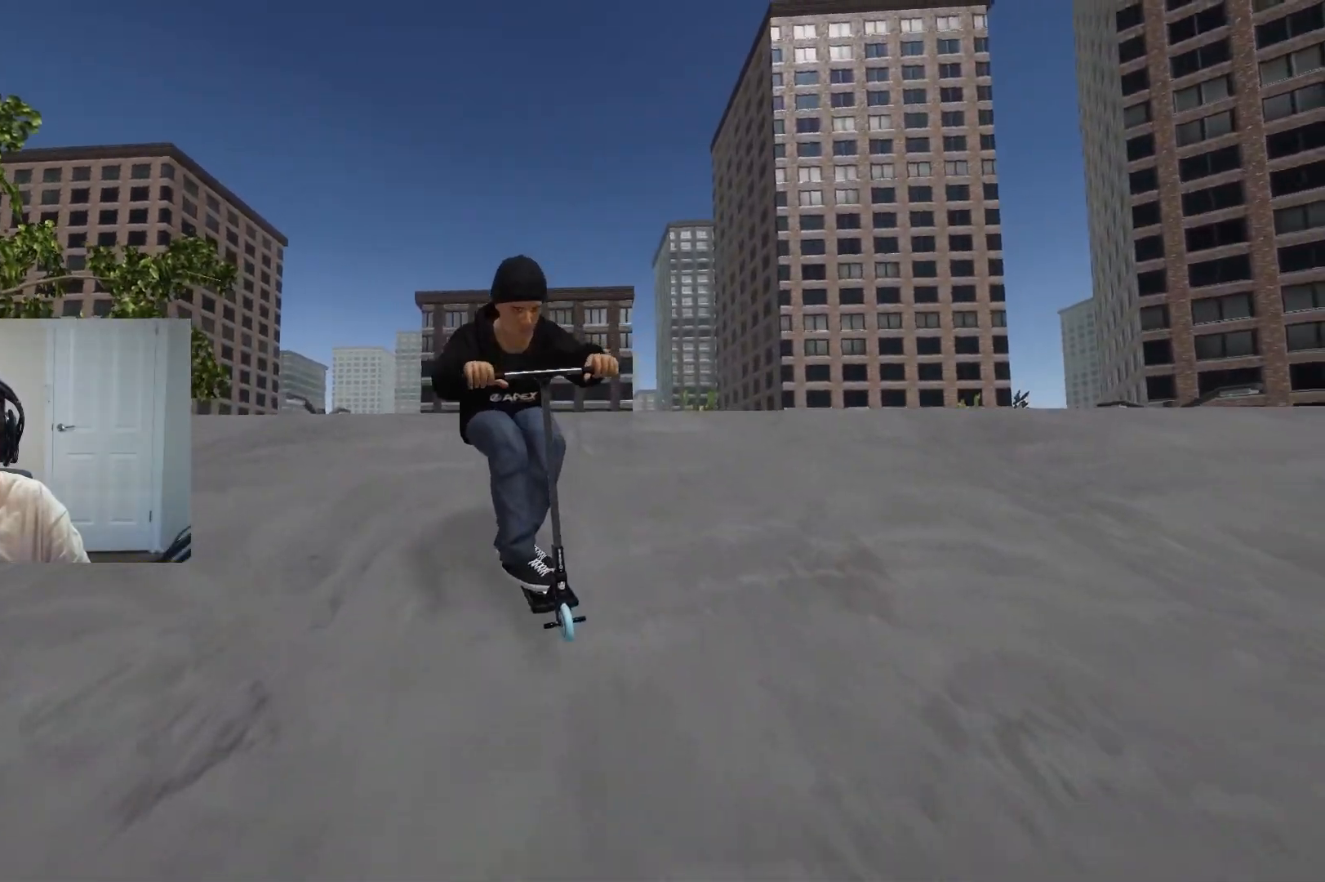
{"buttons": [], "left_stick": "center", "right_stick": "down-right", "events": []}
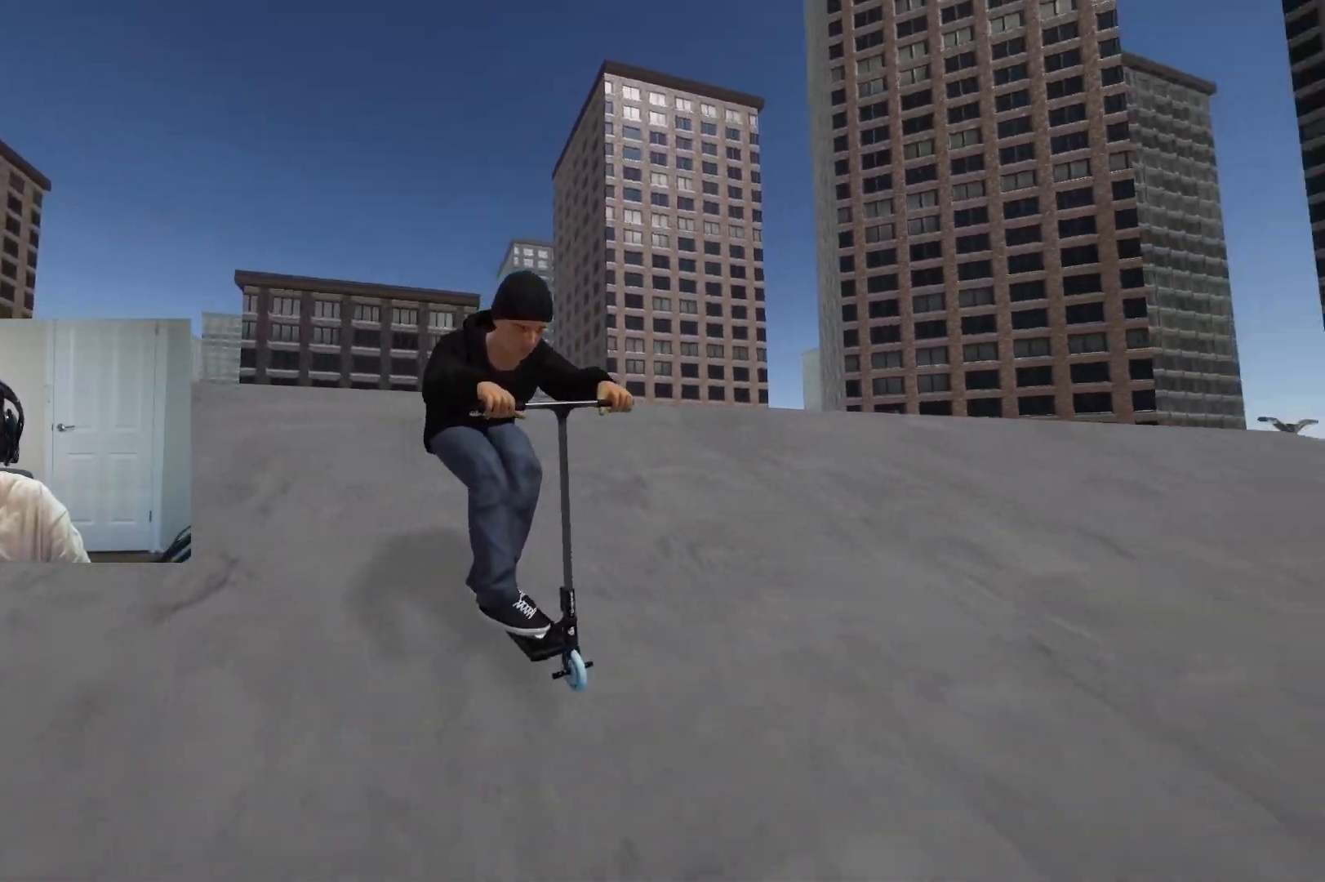
{"buttons": ["R1"], "left_stick": "center", "right_stick": "right", "events": [[267, "right_stick", "up"], [383, "right_stick", "center"], [450, "R1", "down"], [467, "right_stick", "right"]]}
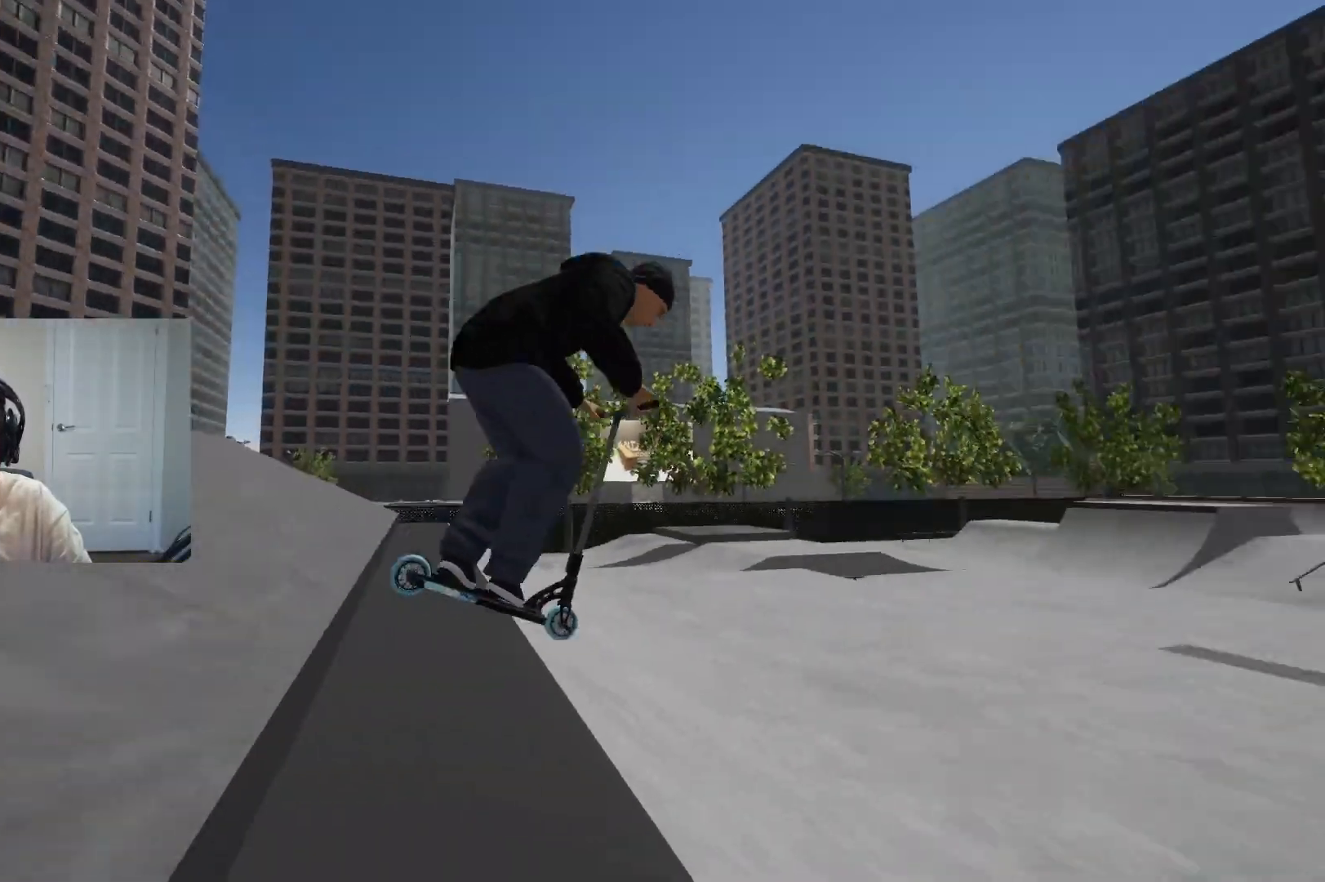
{"buttons": [], "left_stick": "center", "right_stick": "center", "events": [[83, "right_stick", "center"], [100, "R1", "up"]]}
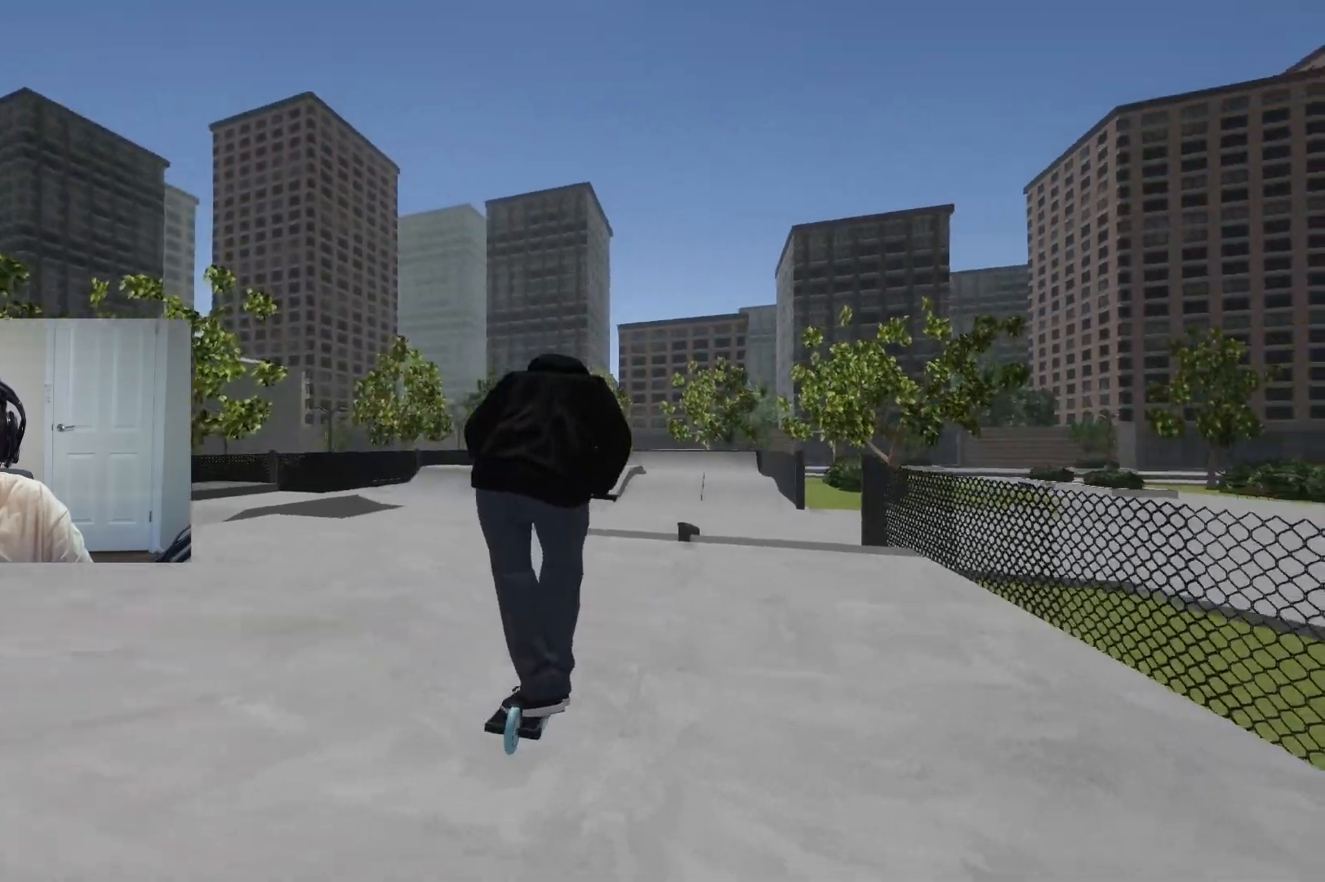
{"buttons": [], "left_stick": "center", "right_stick": "center", "events": [[233, "left_stick", "right"], [333, "left_stick", "center"]]}
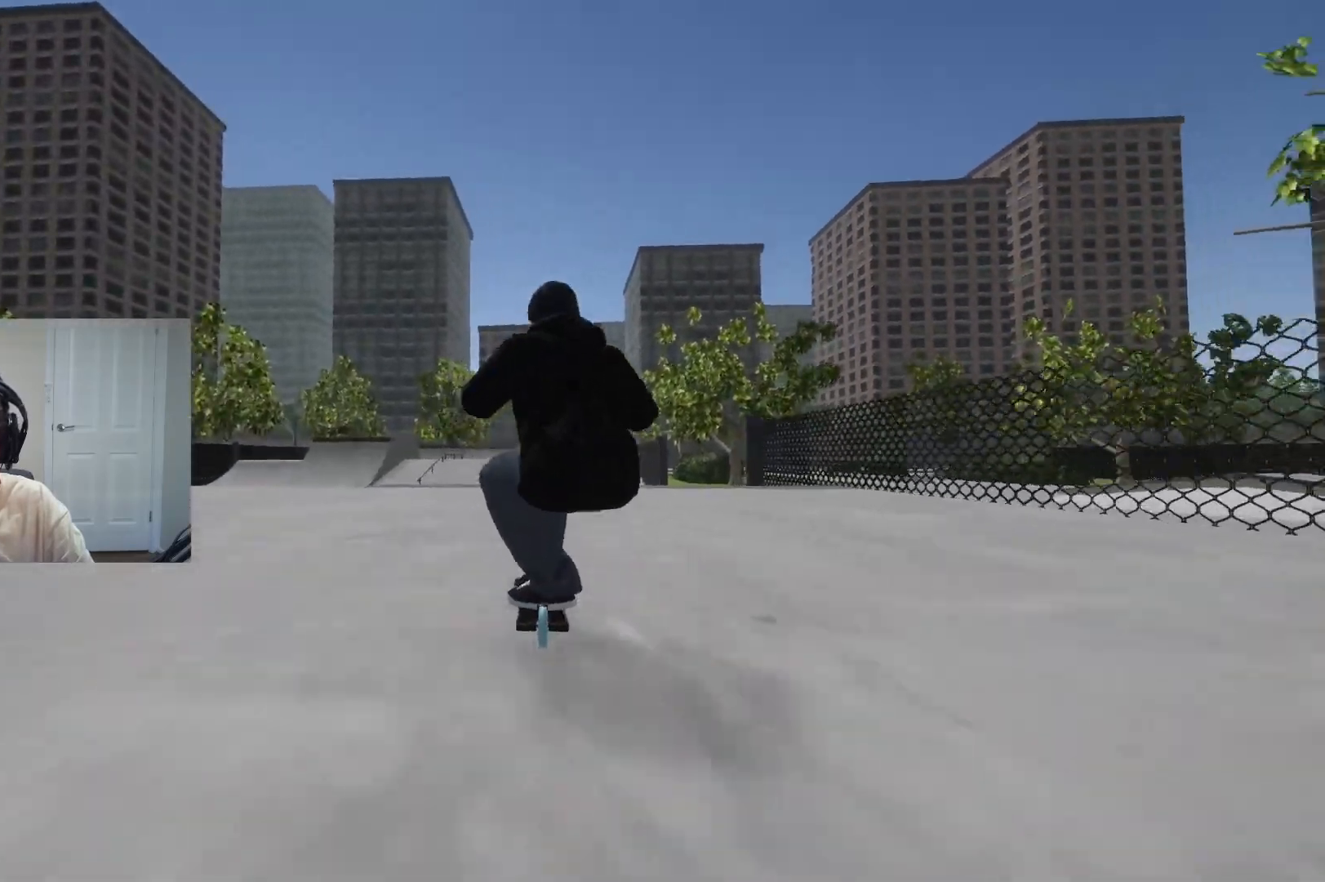
{"buttons": [], "left_stick": "center", "right_stick": "down", "events": [[50, "left_stick", "right"], [150, "left_stick", "center"], [250, "right_stick", "down"], [350, "left_stick", "left"], [400, "left_stick", "center"]]}
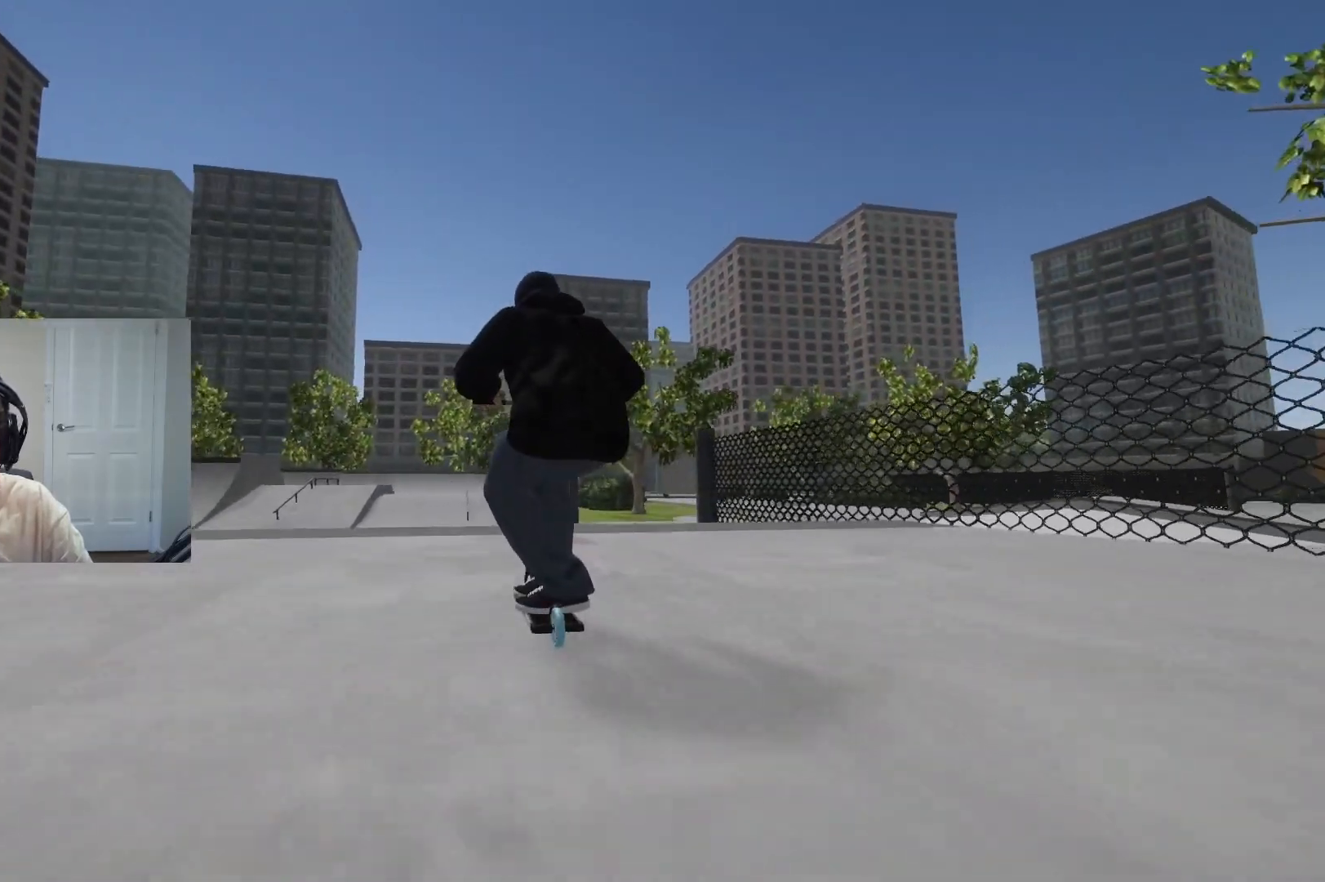
{"buttons": [], "left_stick": "left", "right_stick": "center", "events": [[100, "right_stick", "up-right"], [150, "left_stick", "left"], [217, "right_stick", "center"], [300, "left_stick", "center"], [467, "left_stick", "left"]]}
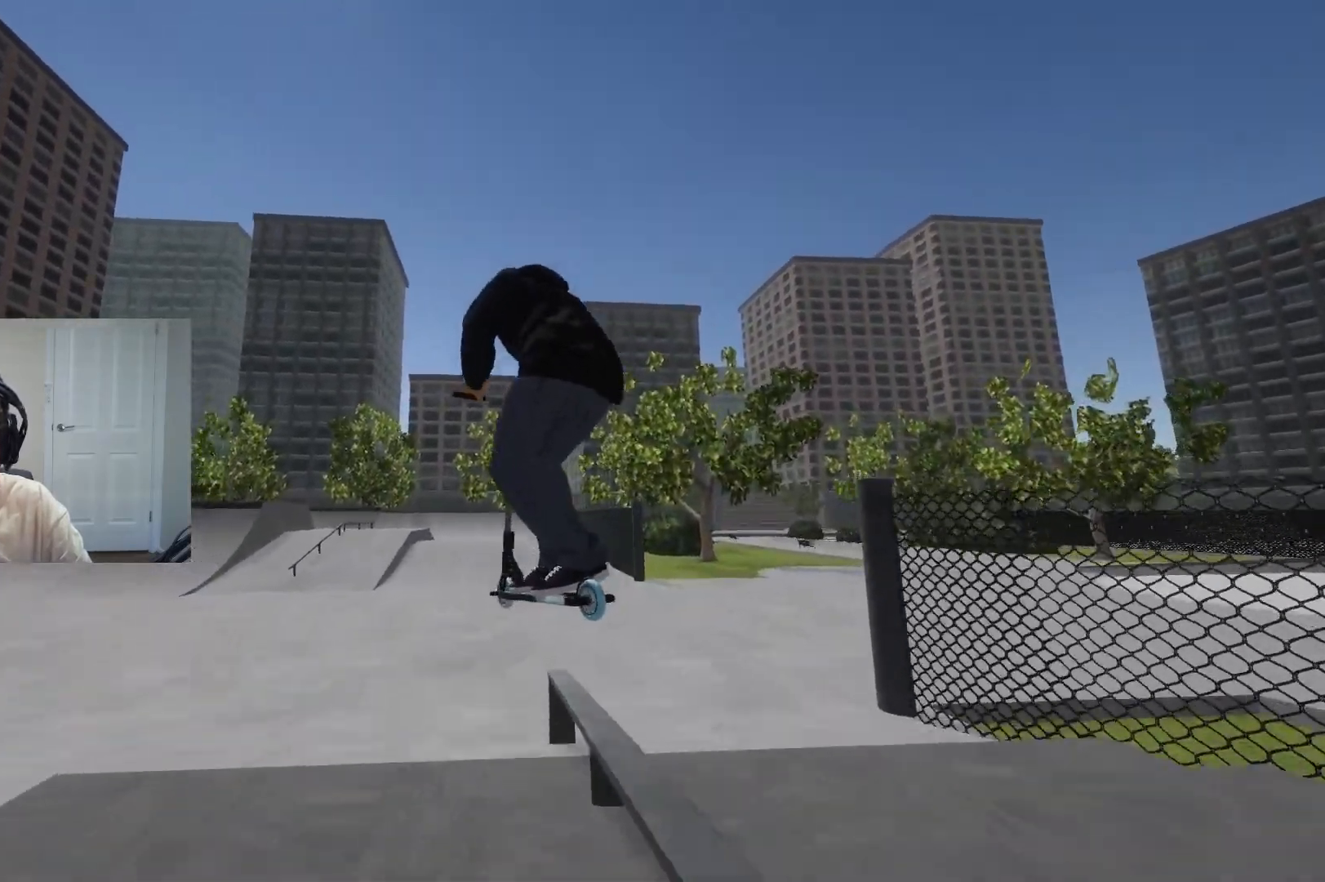
{"buttons": [], "left_stick": "left", "right_stick": "down-left", "events": [[450, "right_stick", "down-left"]]}
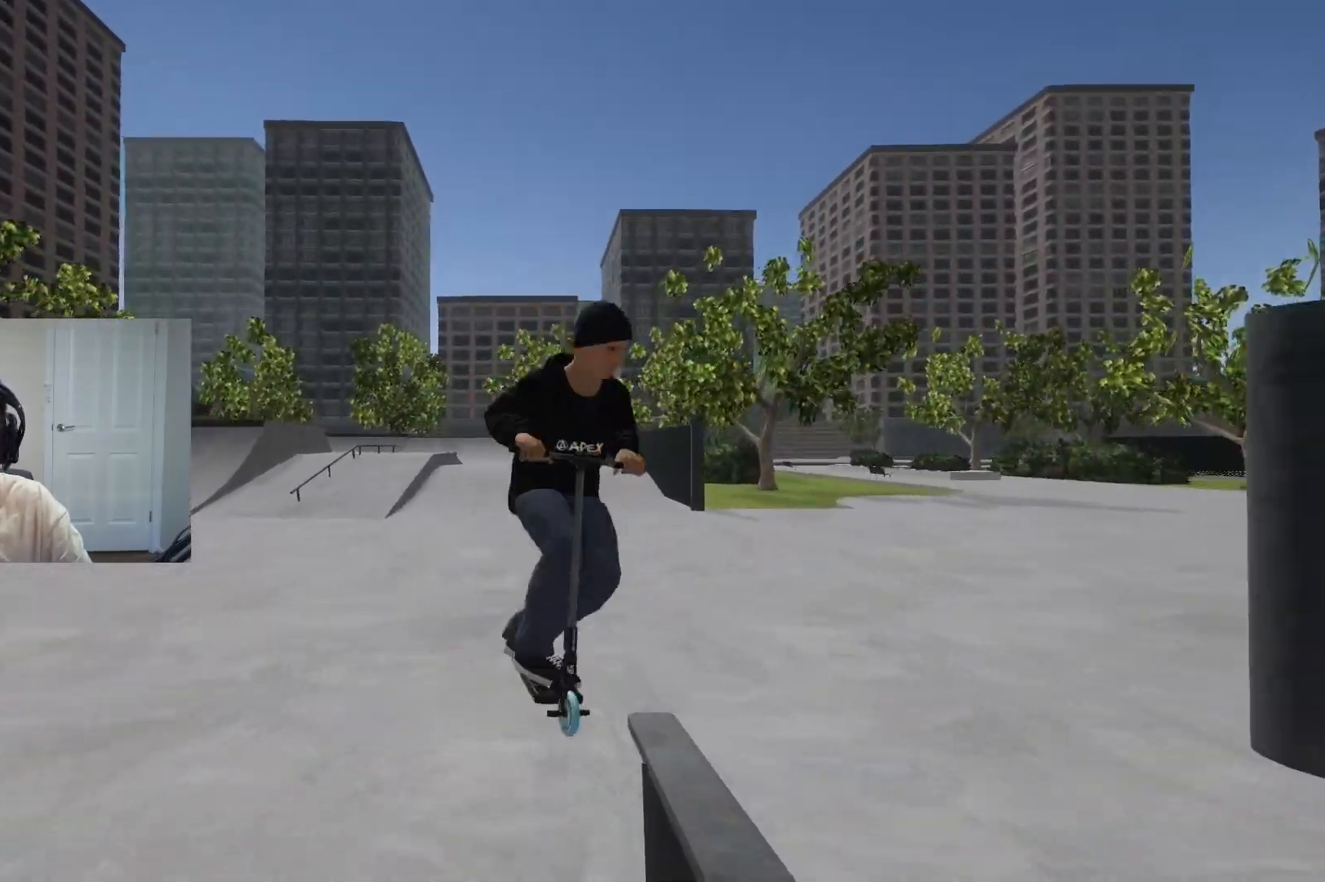
{"buttons": [], "left_stick": "center", "right_stick": "center", "events": [[317, "right_stick", "center"], [417, "left_stick", "center"]]}
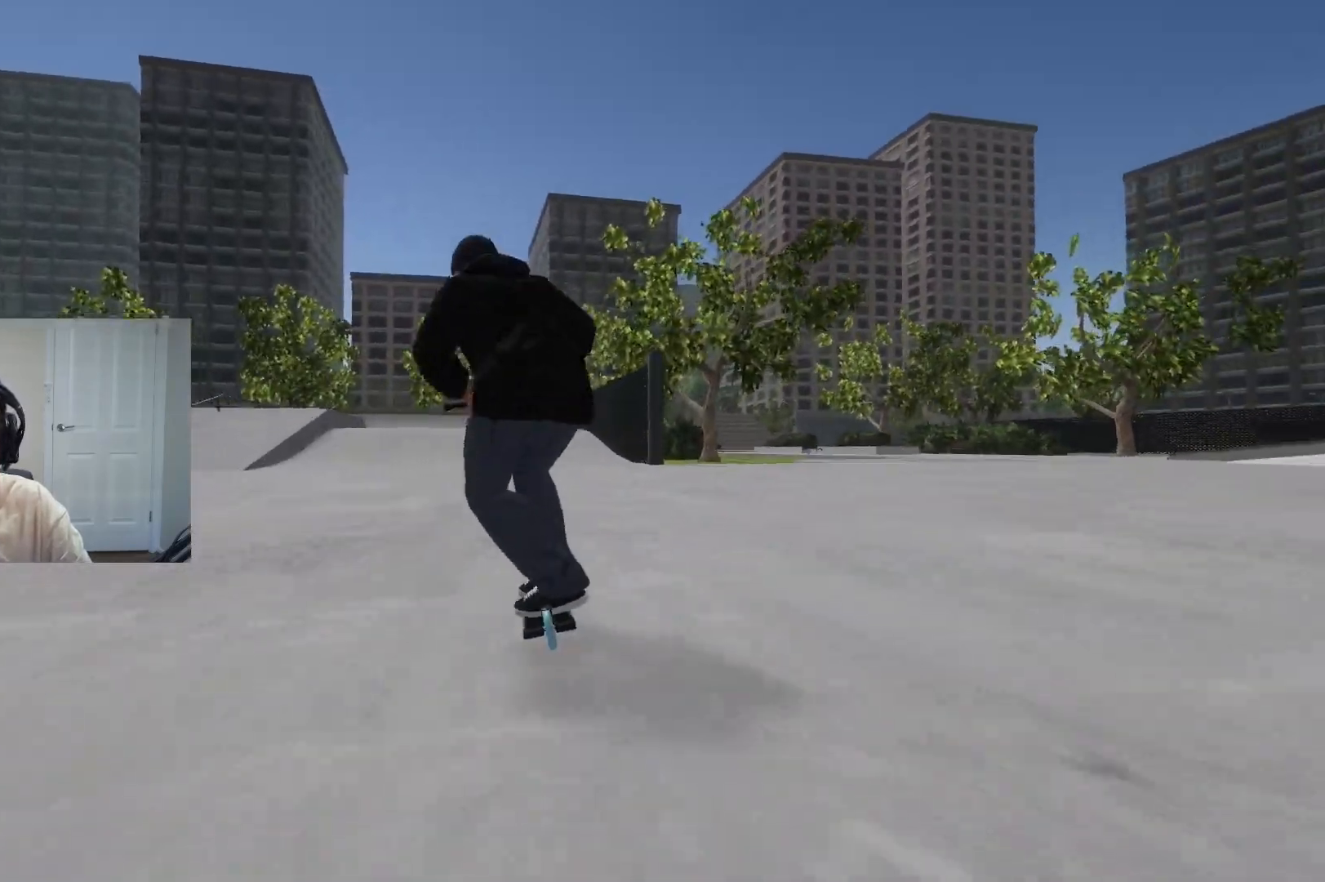
{"buttons": ["CROSS"], "left_stick": "center", "right_stick": "center", "events": [[117, "CROSS", "down"]]}
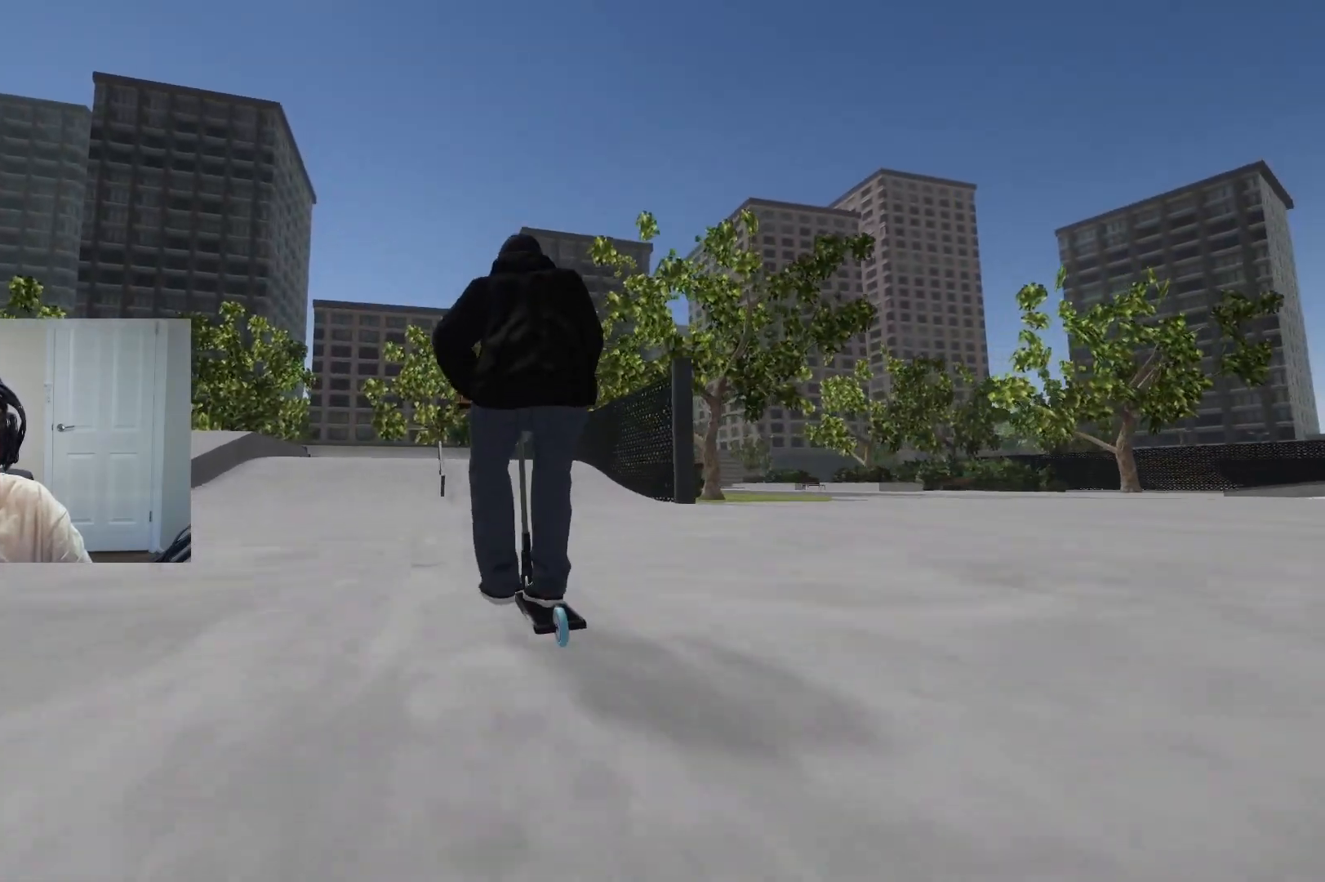
{"buttons": [], "left_stick": "center", "right_stick": "down", "events": [[50, "CROSS", "up"], [217, "right_stick", "down"]]}
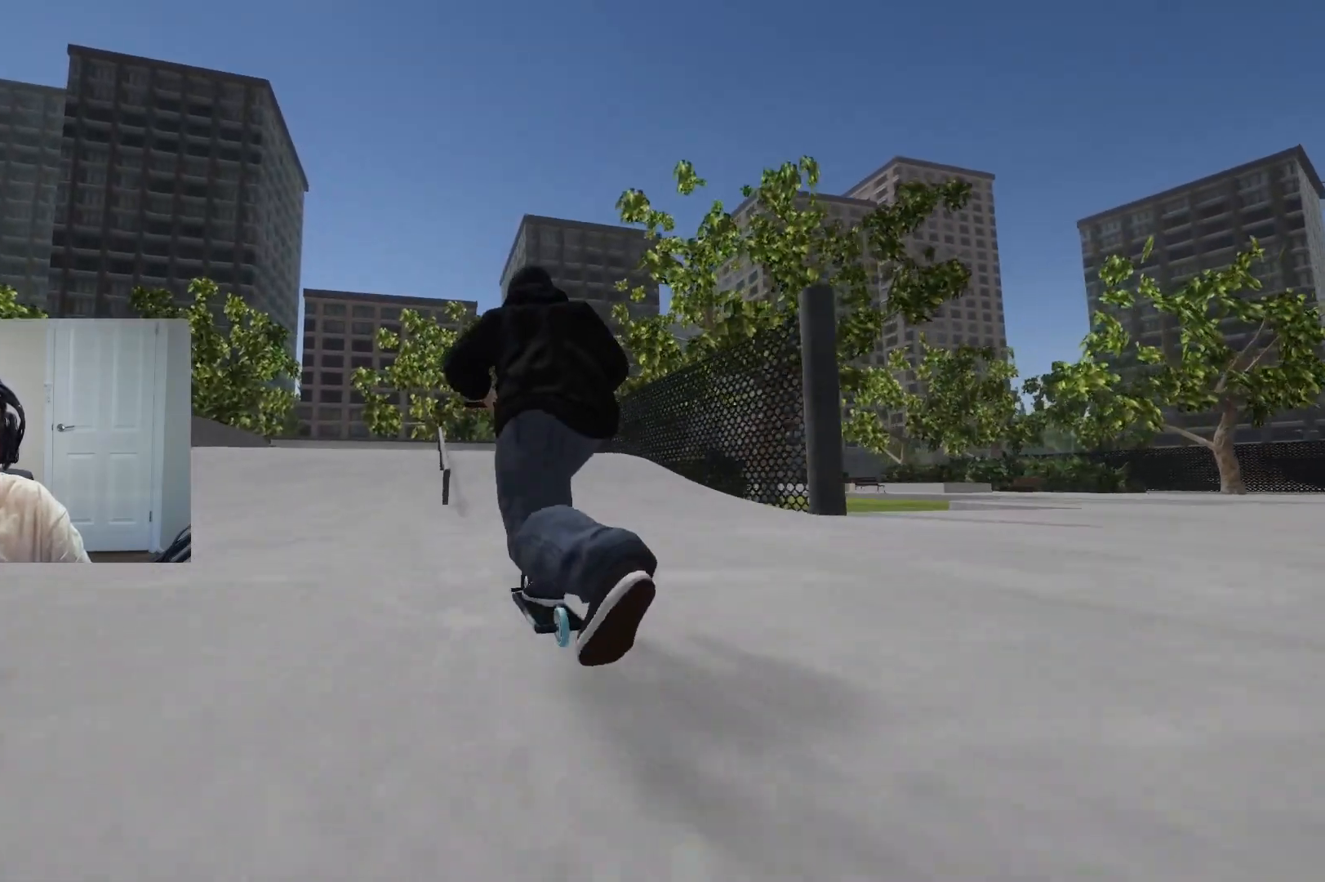
{"buttons": [], "left_stick": "left", "right_stick": "center", "events": [[250, "right_stick", "up"], [283, "left_stick", "left"], [367, "right_stick", "center"]]}
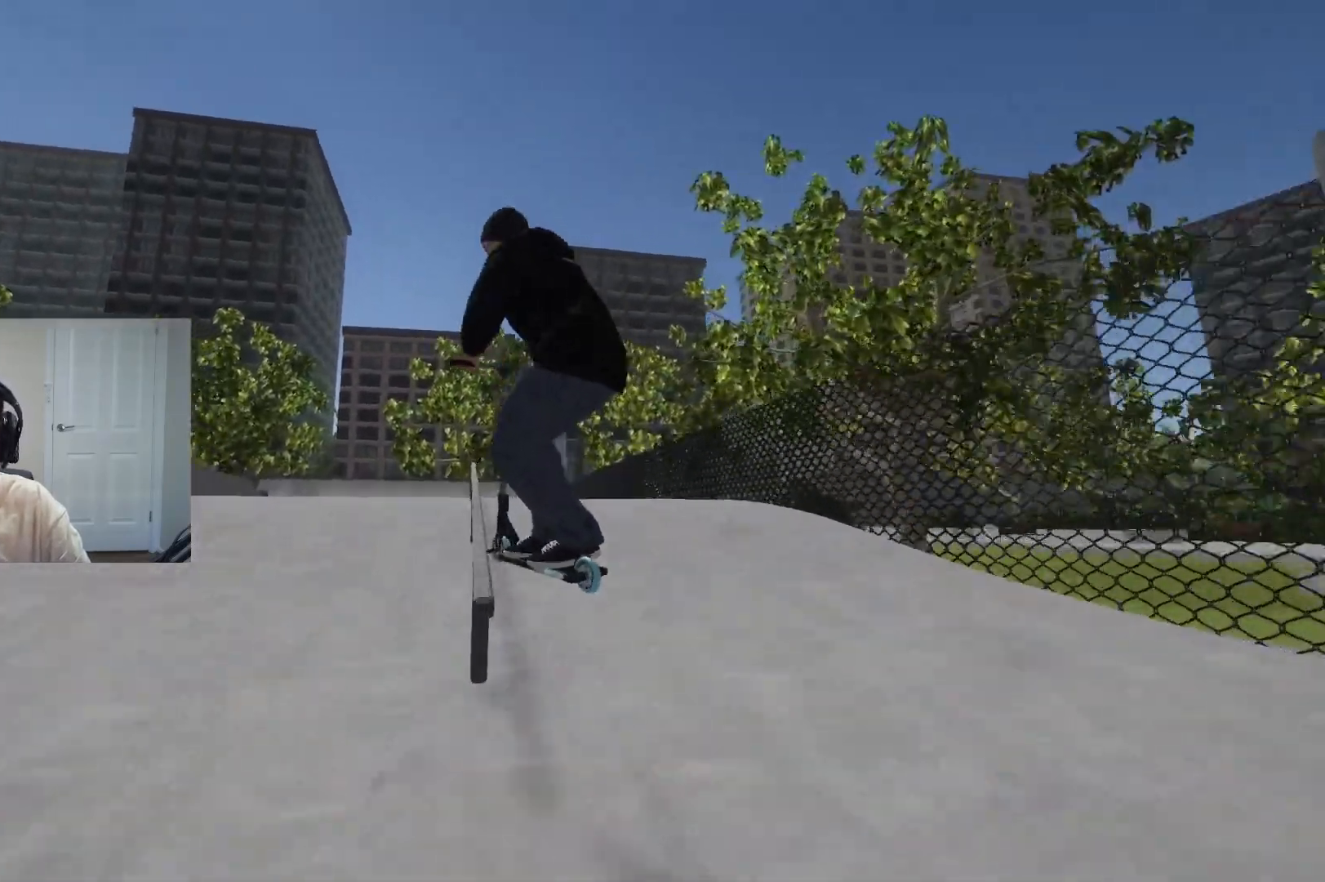
{"buttons": [], "left_stick": "center", "right_stick": "center", "events": [[17, "left_stick", "center"], [267, "left_stick", "down-left"], [500, "left_stick", "center"]]}
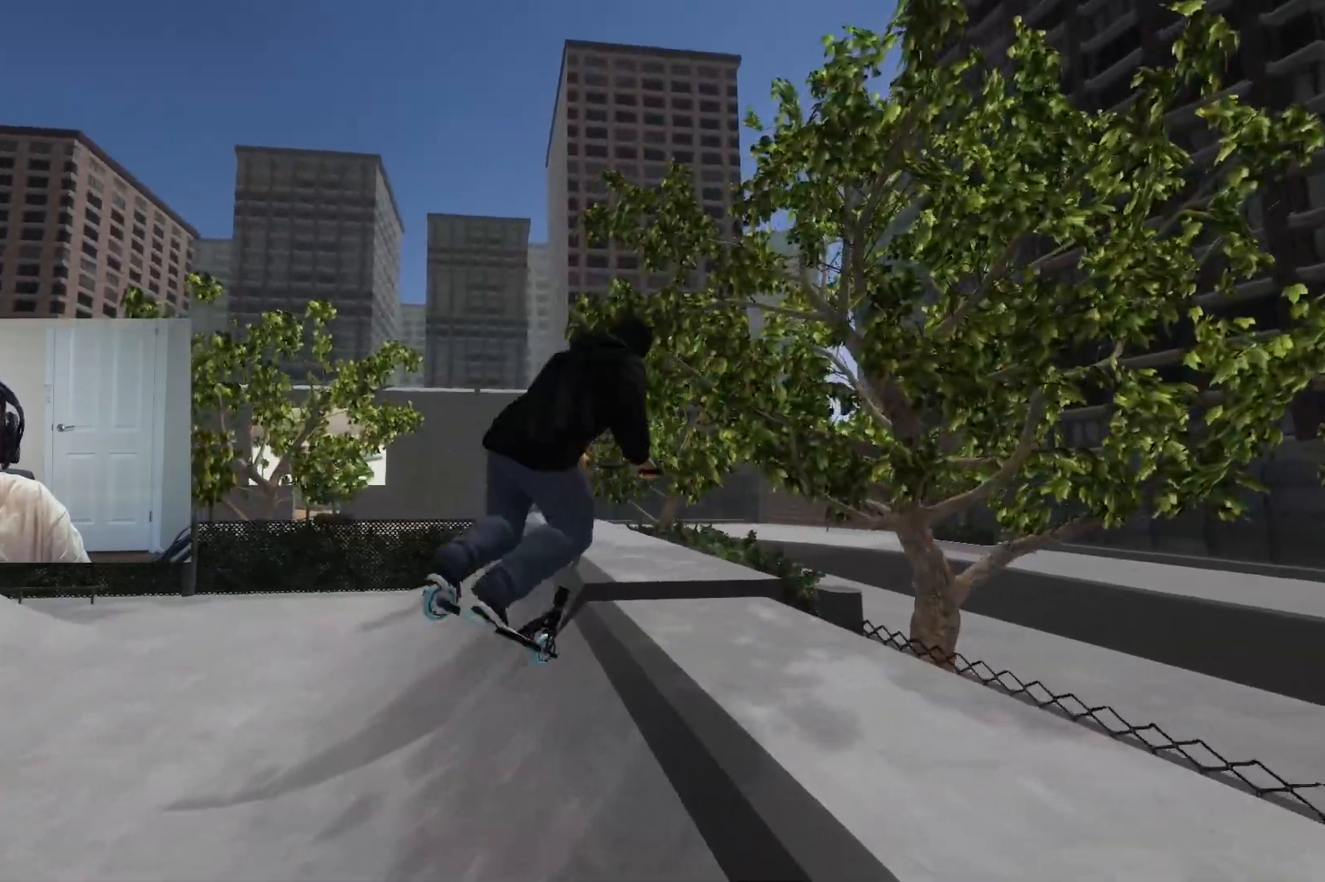
{"buttons": [], "left_stick": "down", "right_stick": "center", "events": [[233, "left_stick", "left"], [383, "left_stick", "down"]]}
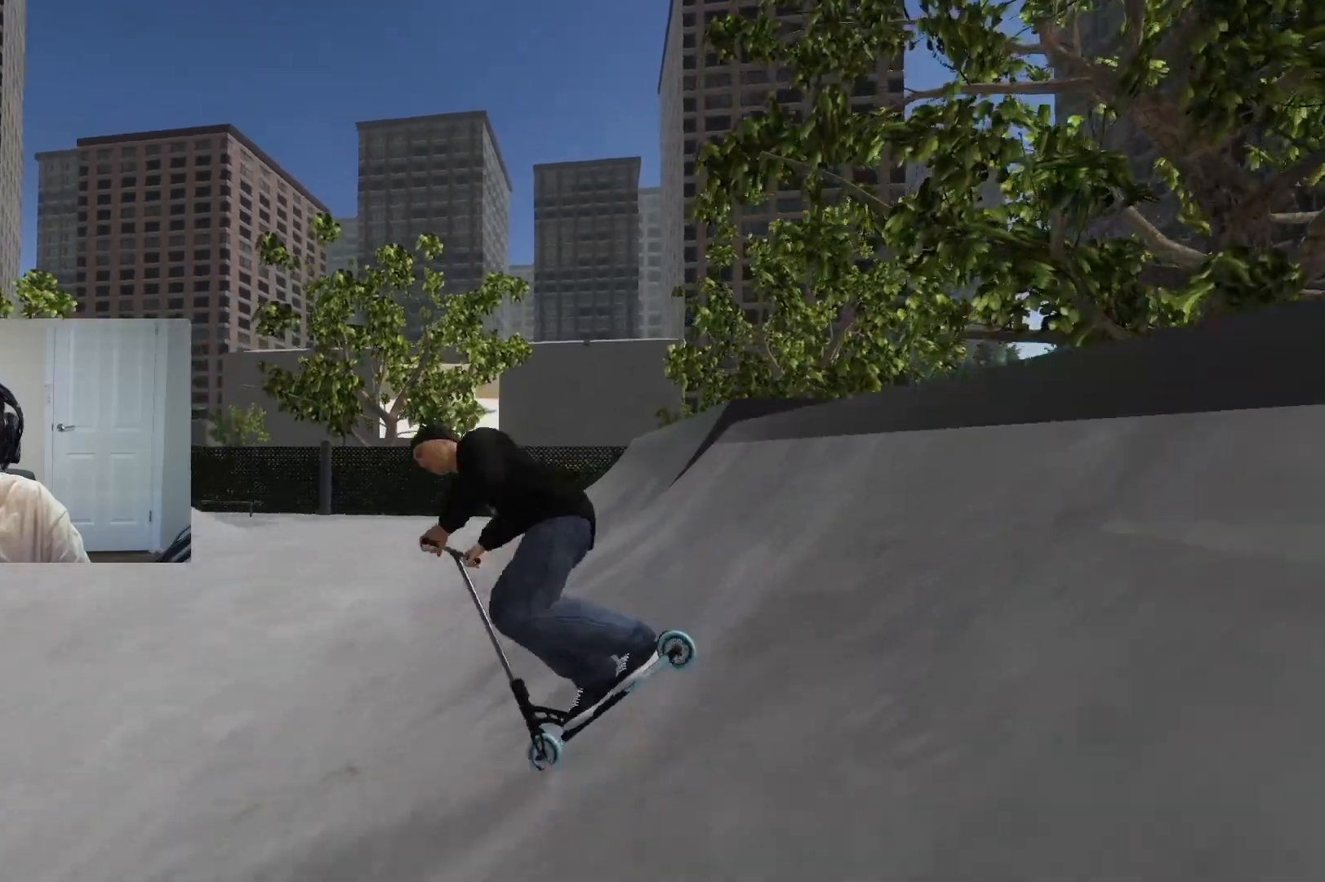
{"buttons": [], "left_stick": "center", "right_stick": "center", "events": [[133, "CROSS", "down"], [133, "left_stick", "center"], [450, "CROSS", "up"]]}
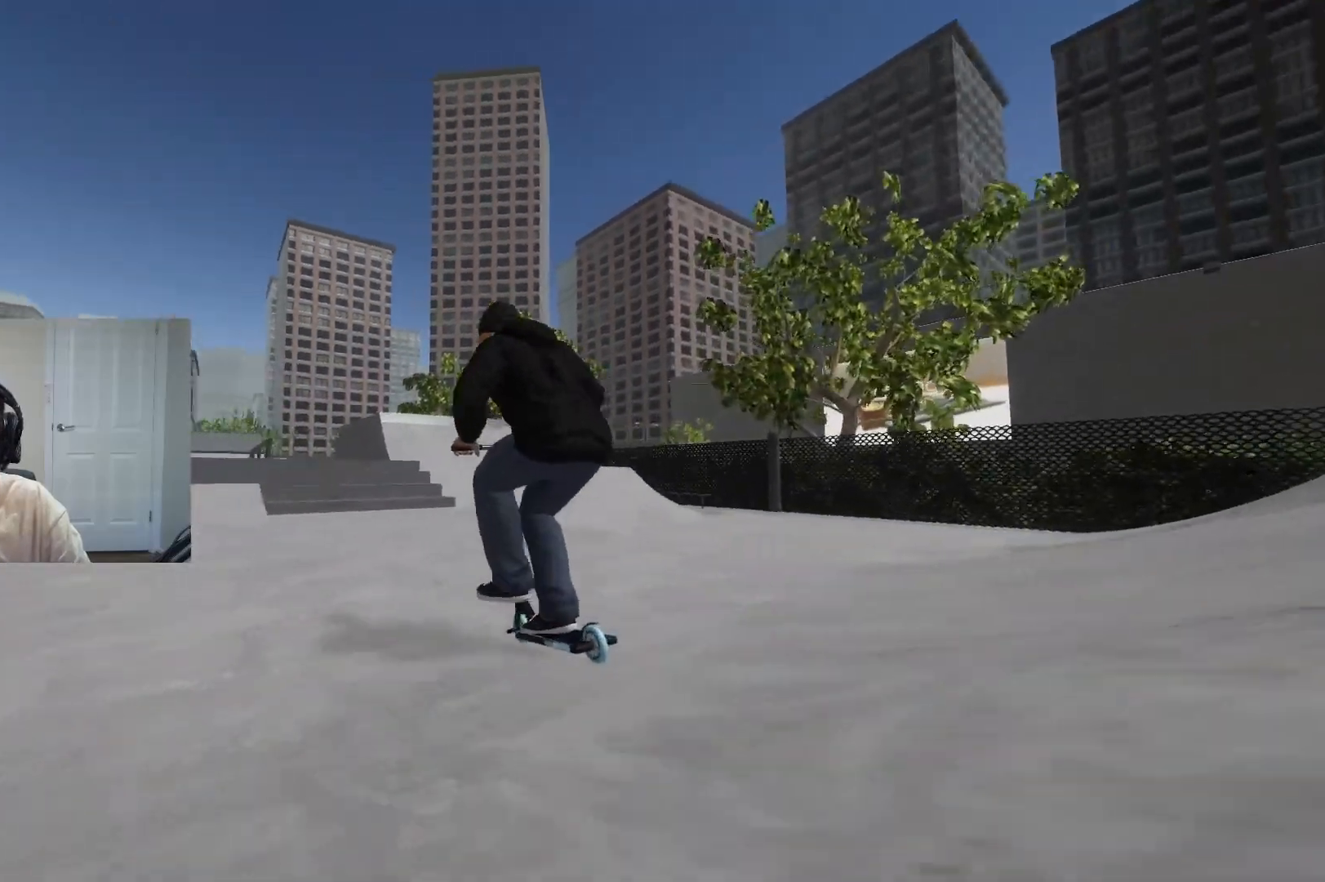
{"buttons": [], "left_stick": "center", "right_stick": "down", "events": [[117, "left_stick", "left"], [217, "right_stick", "down"], [383, "left_stick", "center"]]}
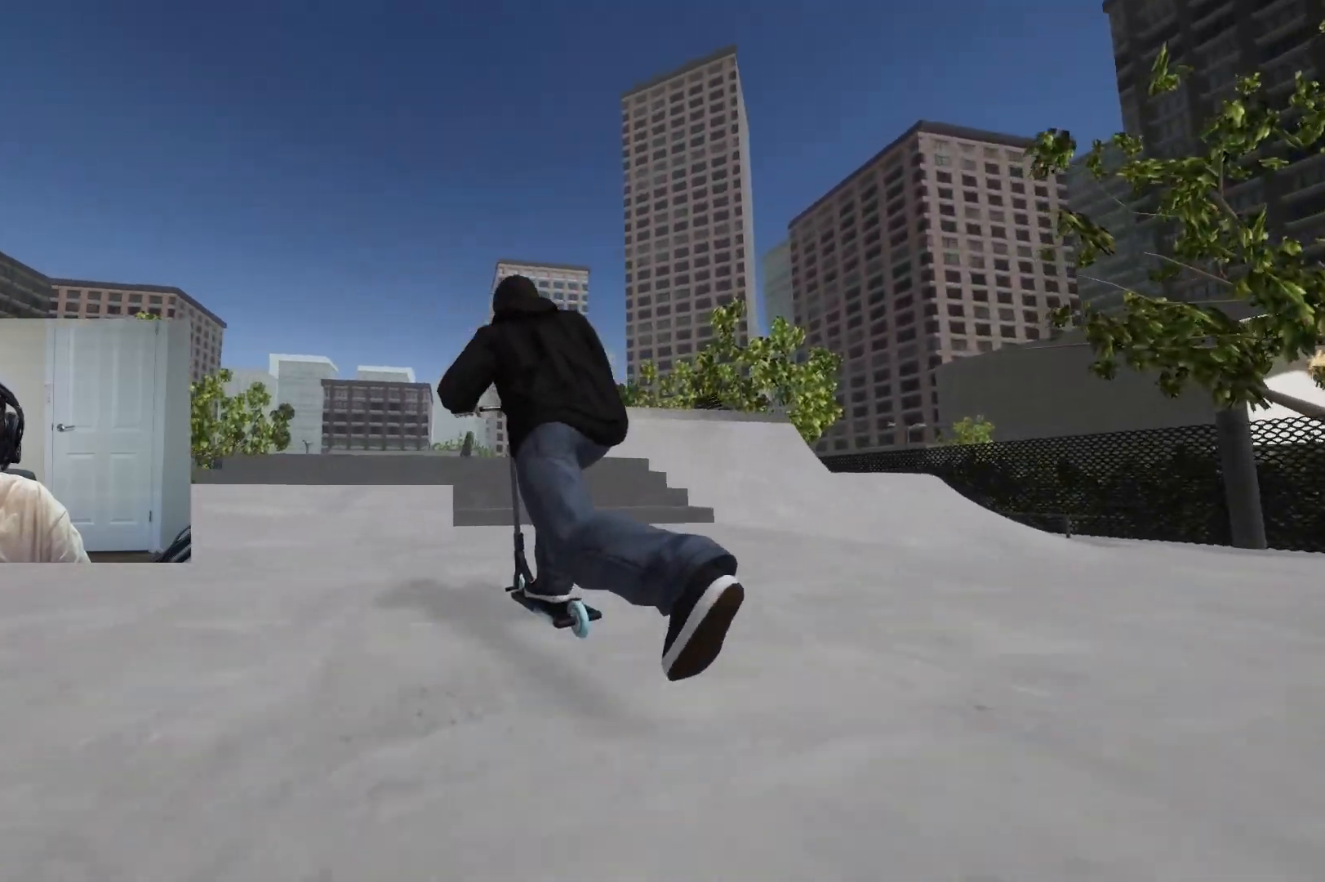
{"buttons": [], "left_stick": "left", "right_stick": "down", "events": [[33, "left_stick", "up-right"], [200, "left_stick", "center"], [333, "left_stick", "right"], [383, "left_stick", "center"], [450, "left_stick", "left"]]}
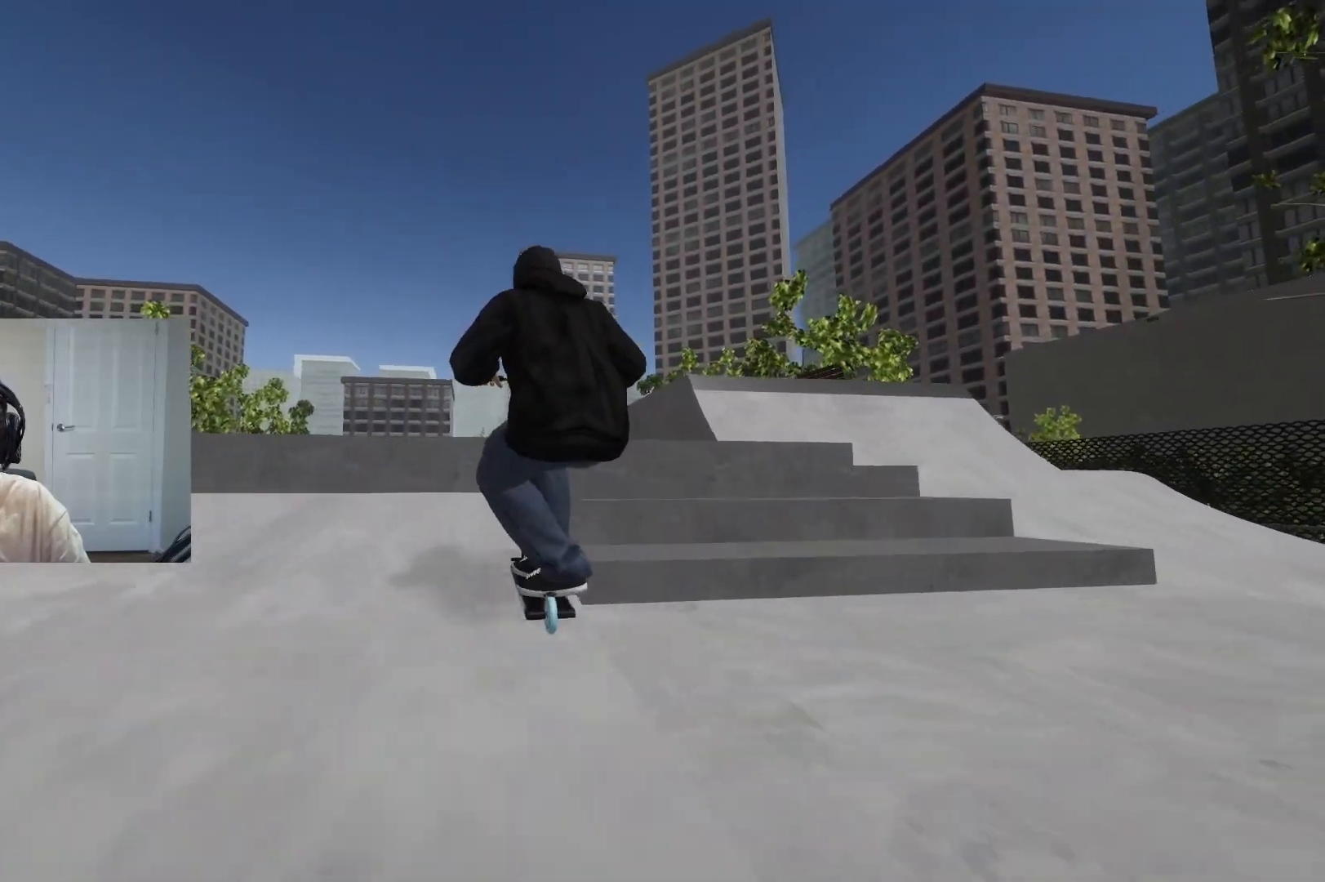
{"buttons": [], "left_stick": "center", "right_stick": "down", "events": [[50, "left_stick", "center"], [50, "right_stick", "up"], [150, "R2", "down"], [167, "right_stick", "right"], [317, "right_stick", "center"], [350, "R2", "up"], [500, "right_stick", "down"]]}
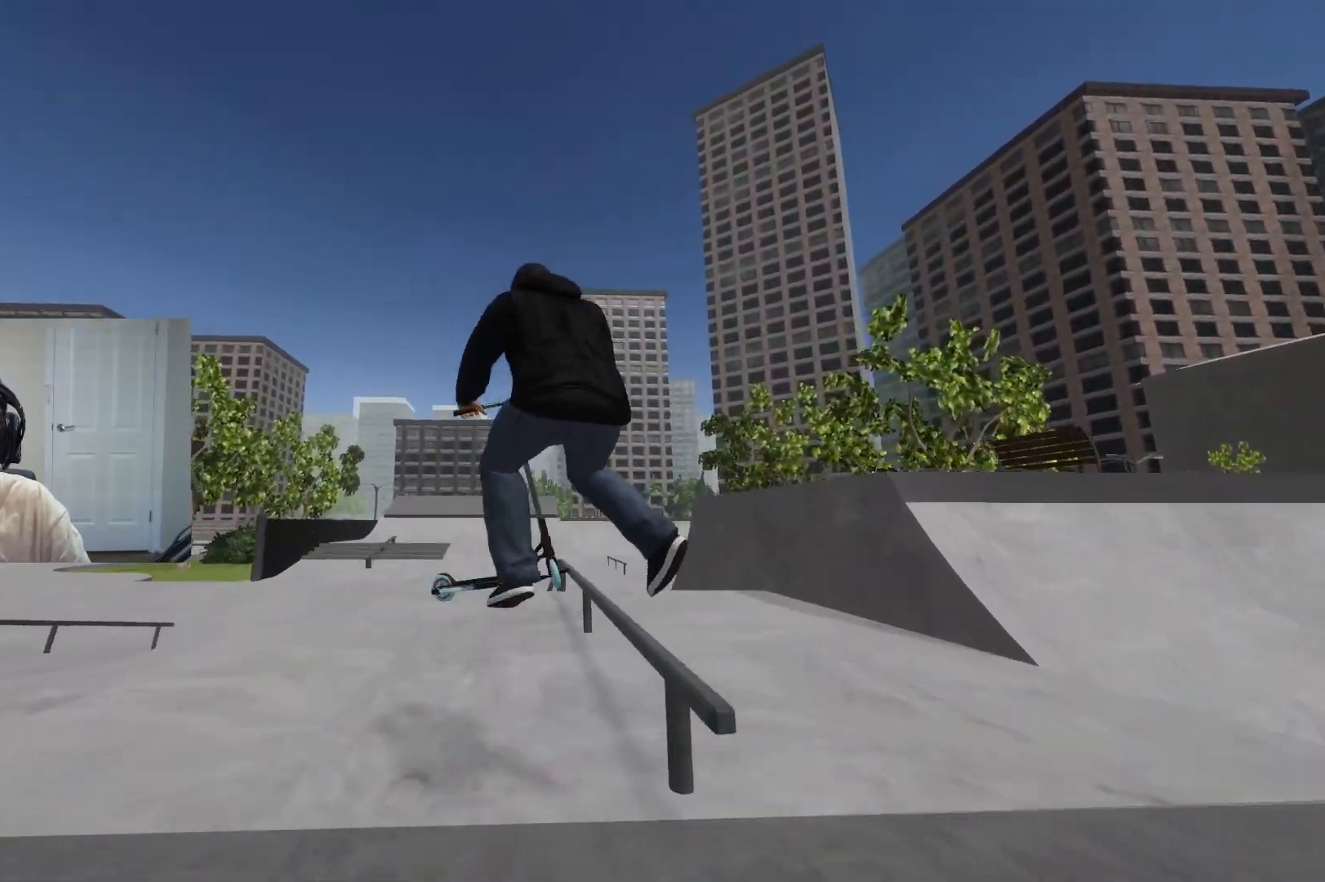
{"buttons": [], "left_stick": "center", "right_stick": "down", "events": []}
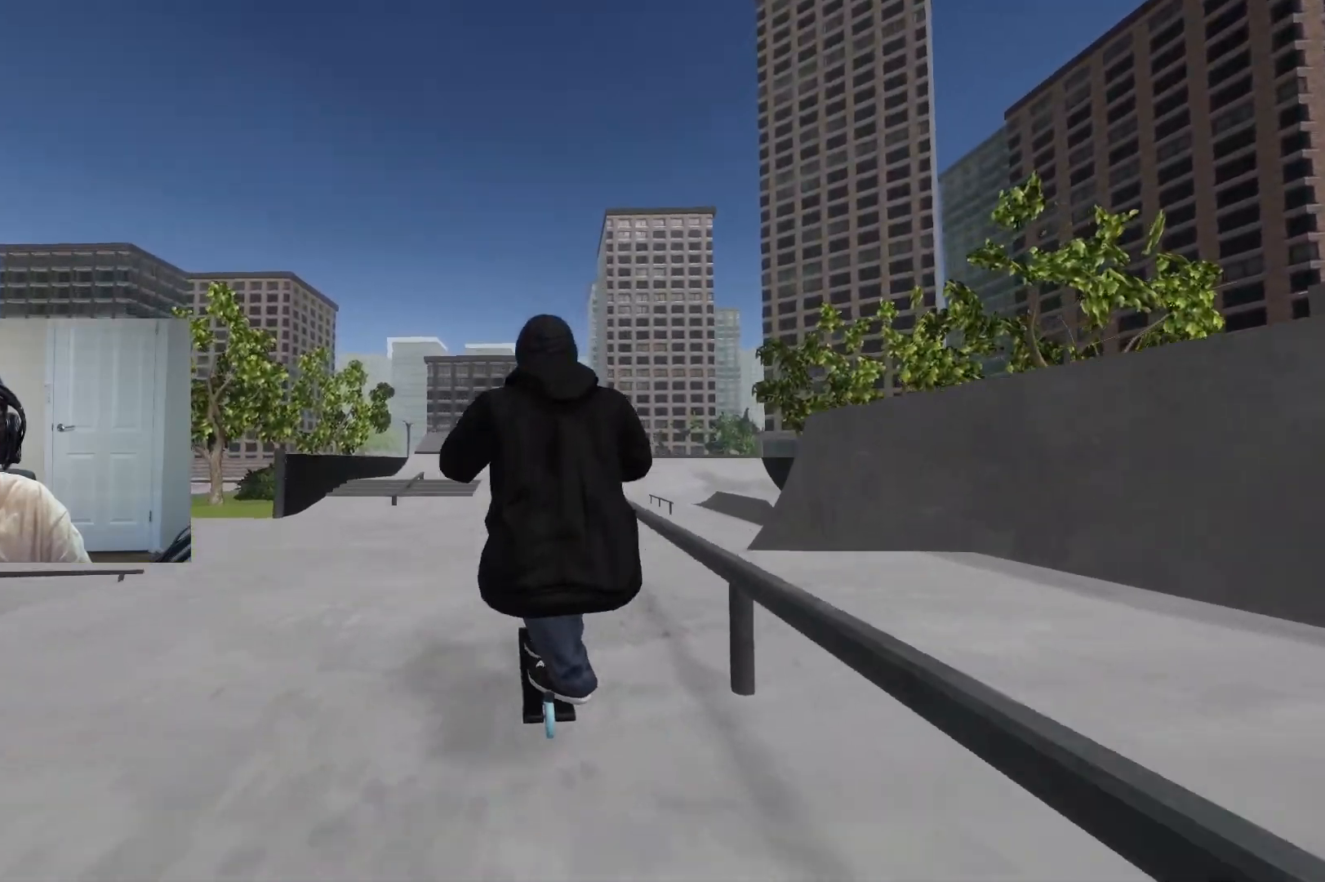
{"buttons": ["R1"], "left_stick": "left", "right_stick": "down", "events": [[233, "left_stick", "left"], [283, "right_stick", "up"], [367, "right_stick", "center"], [417, "right_stick", "down"], [450, "R1", "down"]]}
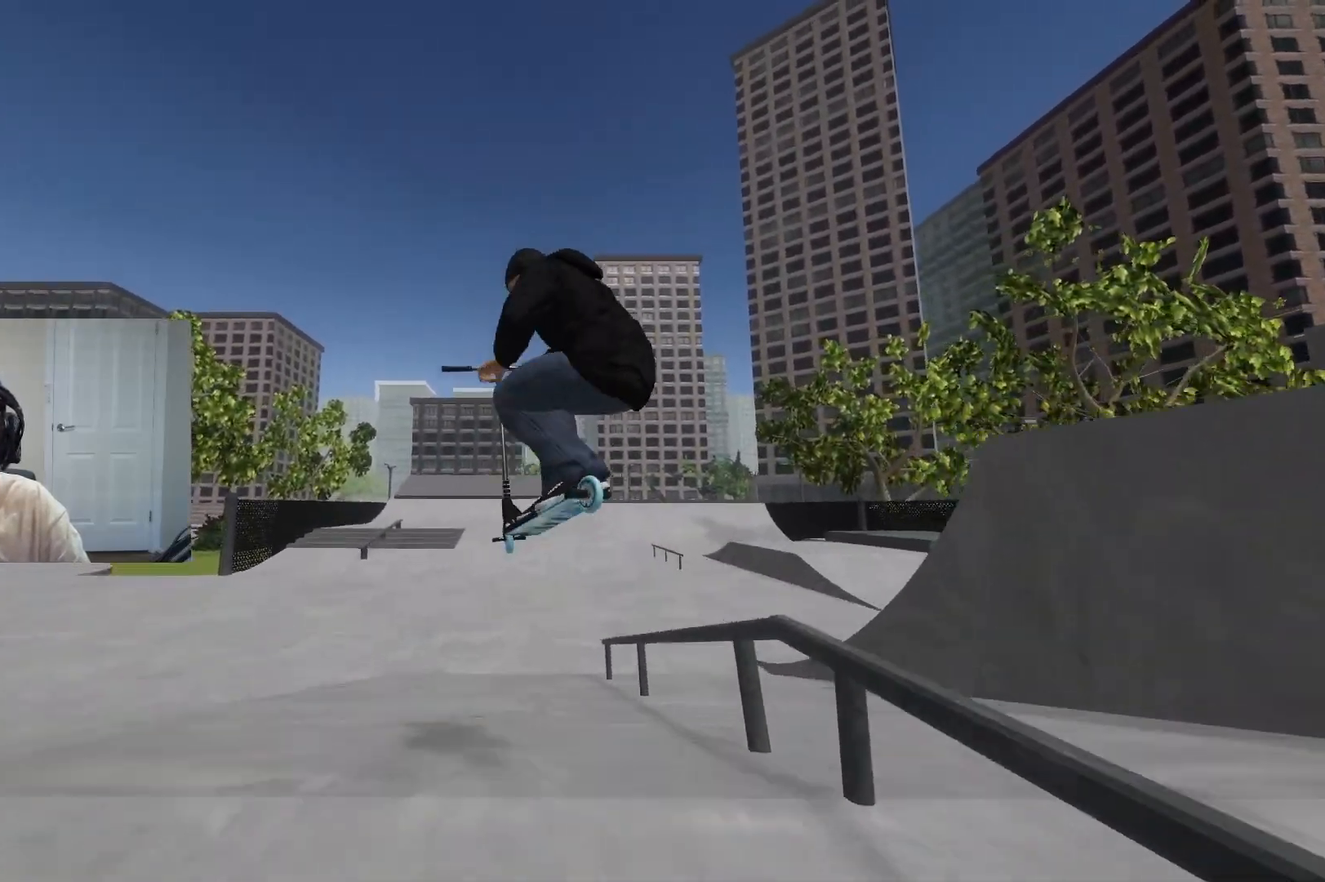
{"buttons": ["R1"], "left_stick": "center", "right_stick": "down", "events": [[50, "left_stick", "center"], [133, "left_stick", "left"], [233, "left_stick", "center"]]}
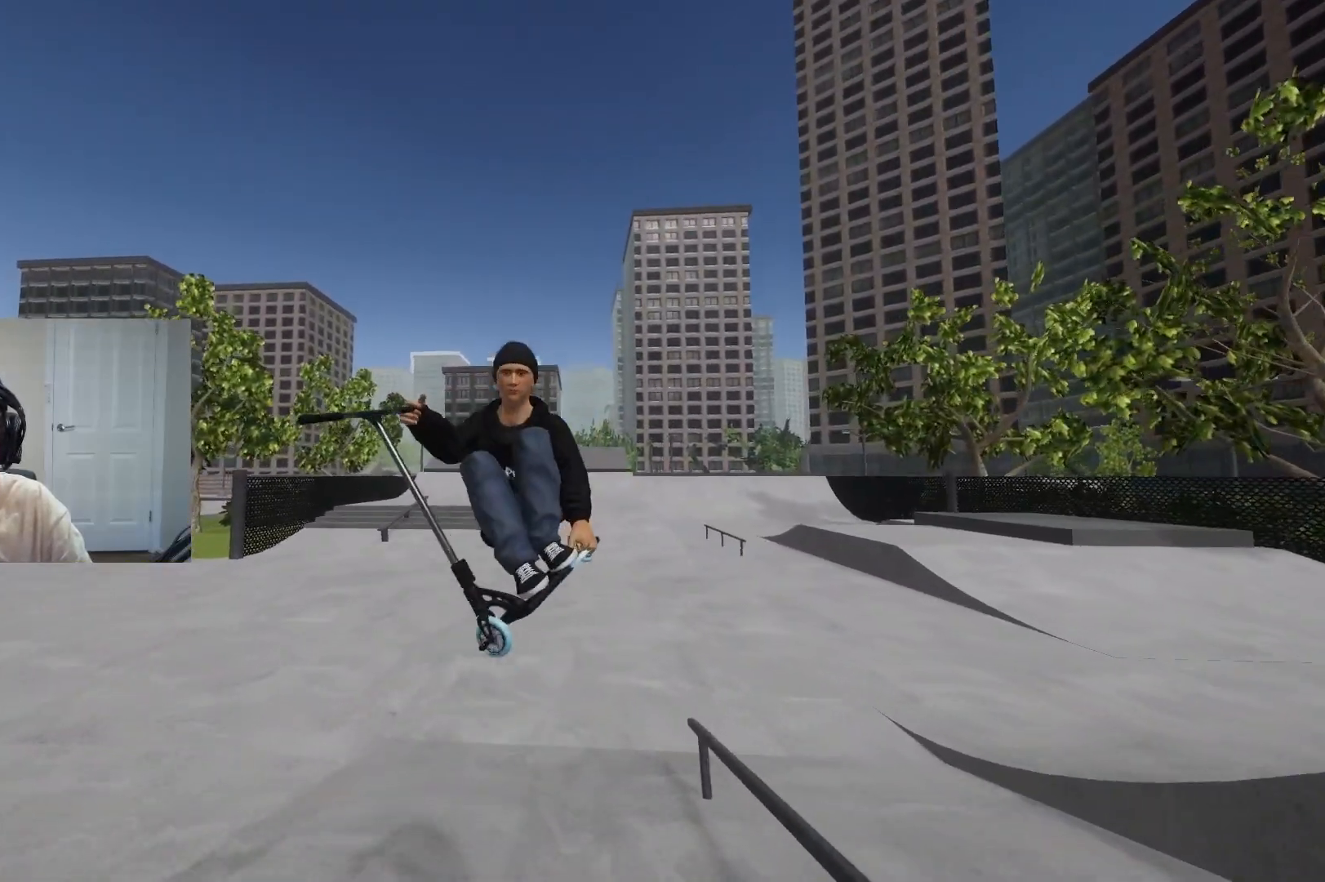
{"buttons": [], "left_stick": "left", "right_stick": "center", "events": [[117, "R1", "up"], [167, "right_stick", "center"], [417, "left_stick", "left"]]}